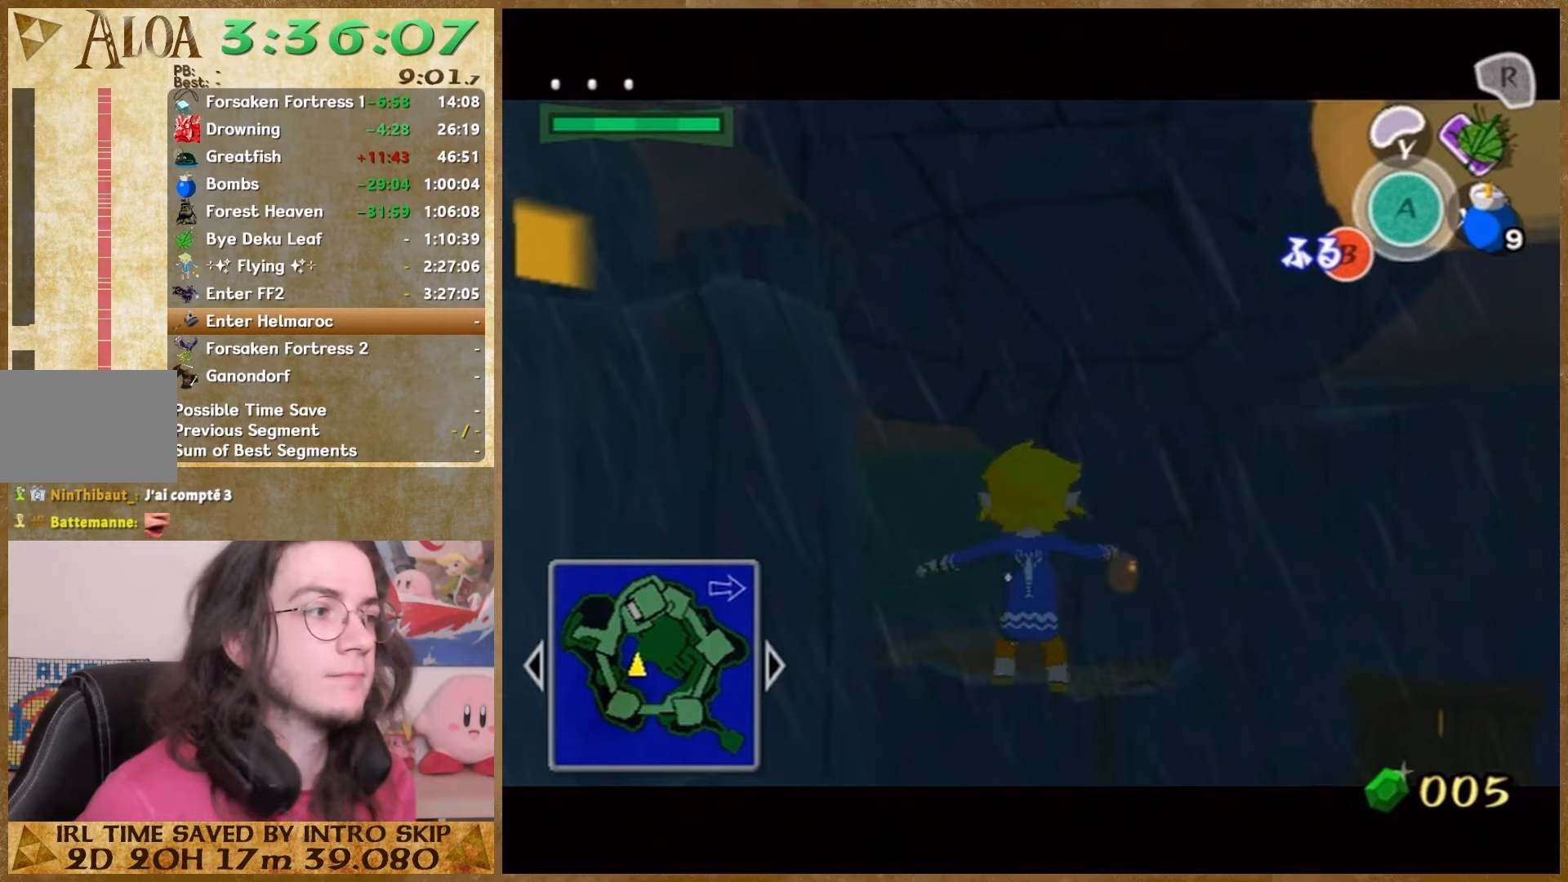
Gameplay with a controller (Nintendo layout); each line is a JSON object with the inputs held at the frame after it. "events" lists button and stick changes between this image and that frame as [ms after this image, input, new state], when the widget could be followed in between. Not read: L1 L3 R3.
{"buttons": ["B"], "left_stick": "center", "right_stick": "center", "events": [[133, "B", "up"], [200, "B", "down"]]}
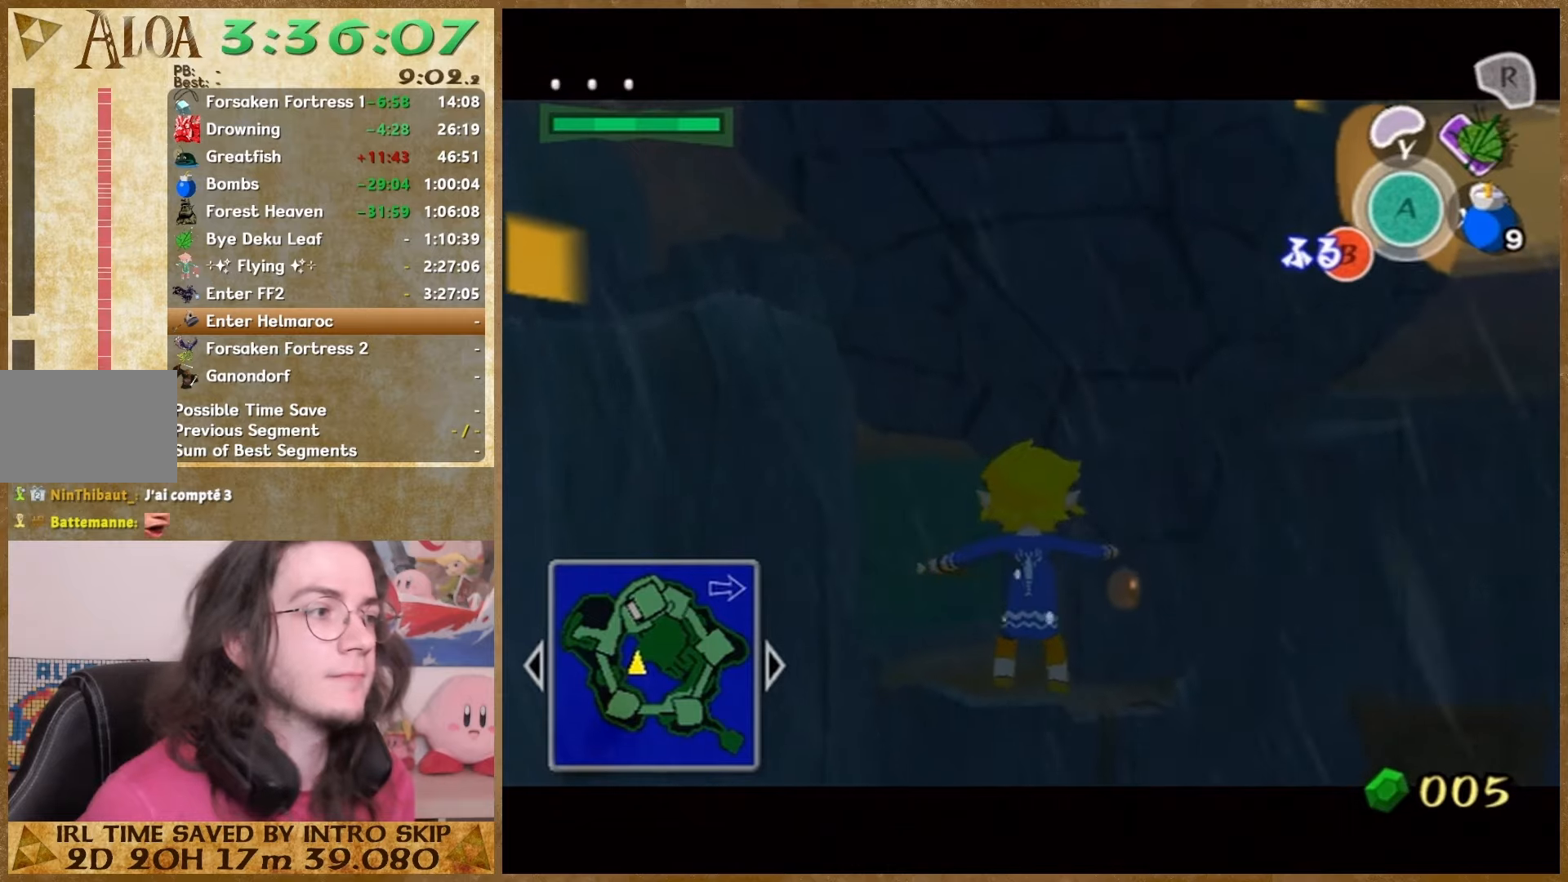
{"buttons": ["B"], "left_stick": "center", "right_stick": "center", "events": [[133, "B", "up"], [267, "B", "down"], [333, "B", "up"], [400, "B", "down"], [467, "B", "up"], [500, "B", "down"]]}
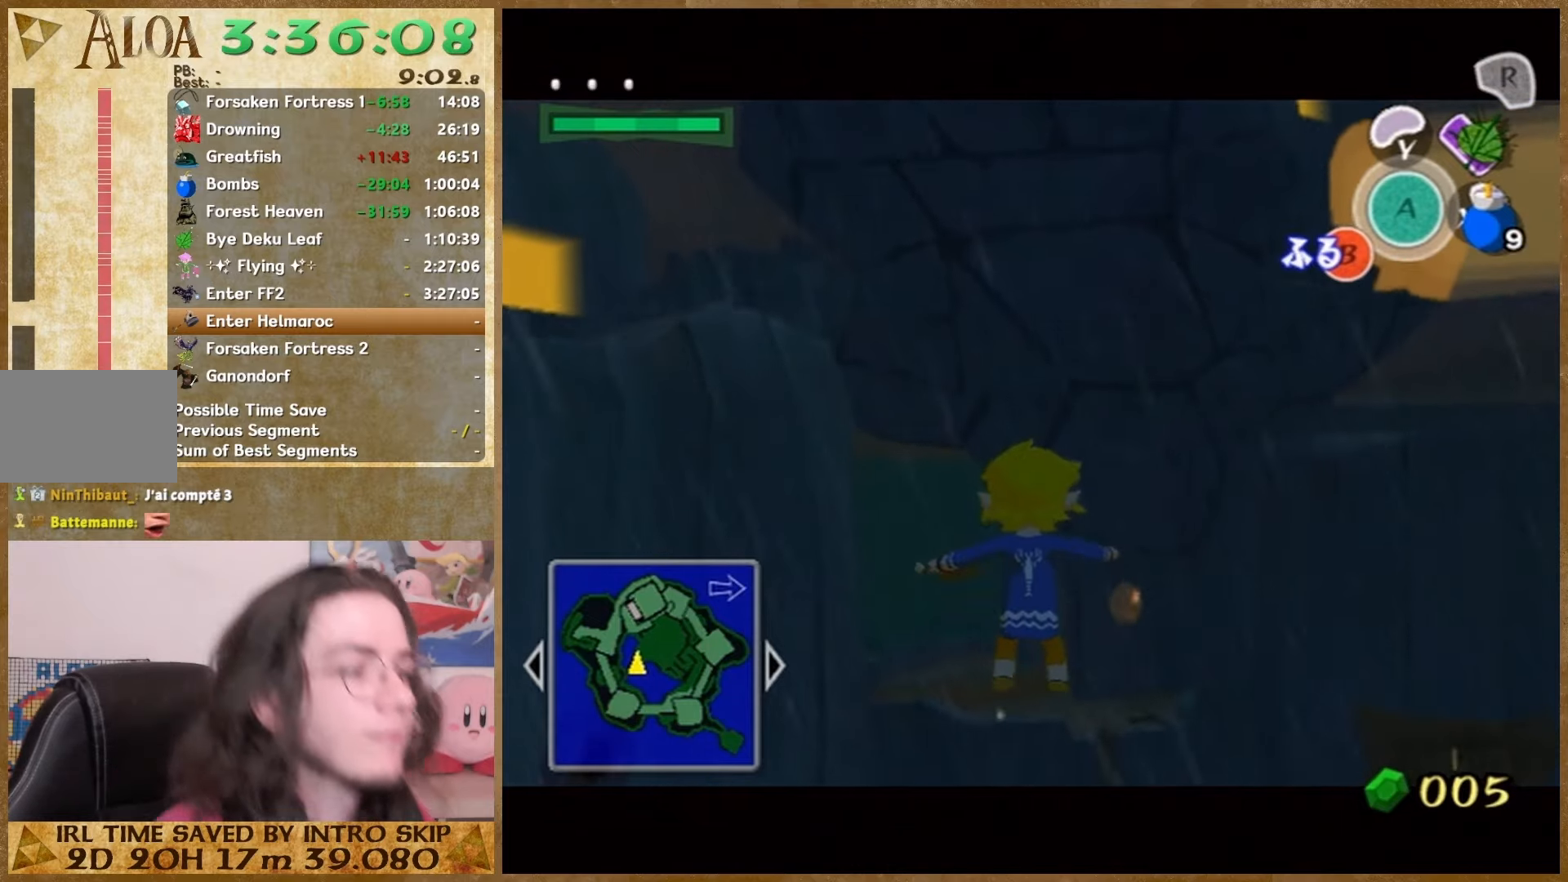
{"buttons": ["B"], "left_stick": "center", "right_stick": "center", "events": [[100, "B", "up"], [133, "B", "down"], [233, "B", "up"], [300, "B", "down"], [400, "B", "up"], [467, "B", "down"]]}
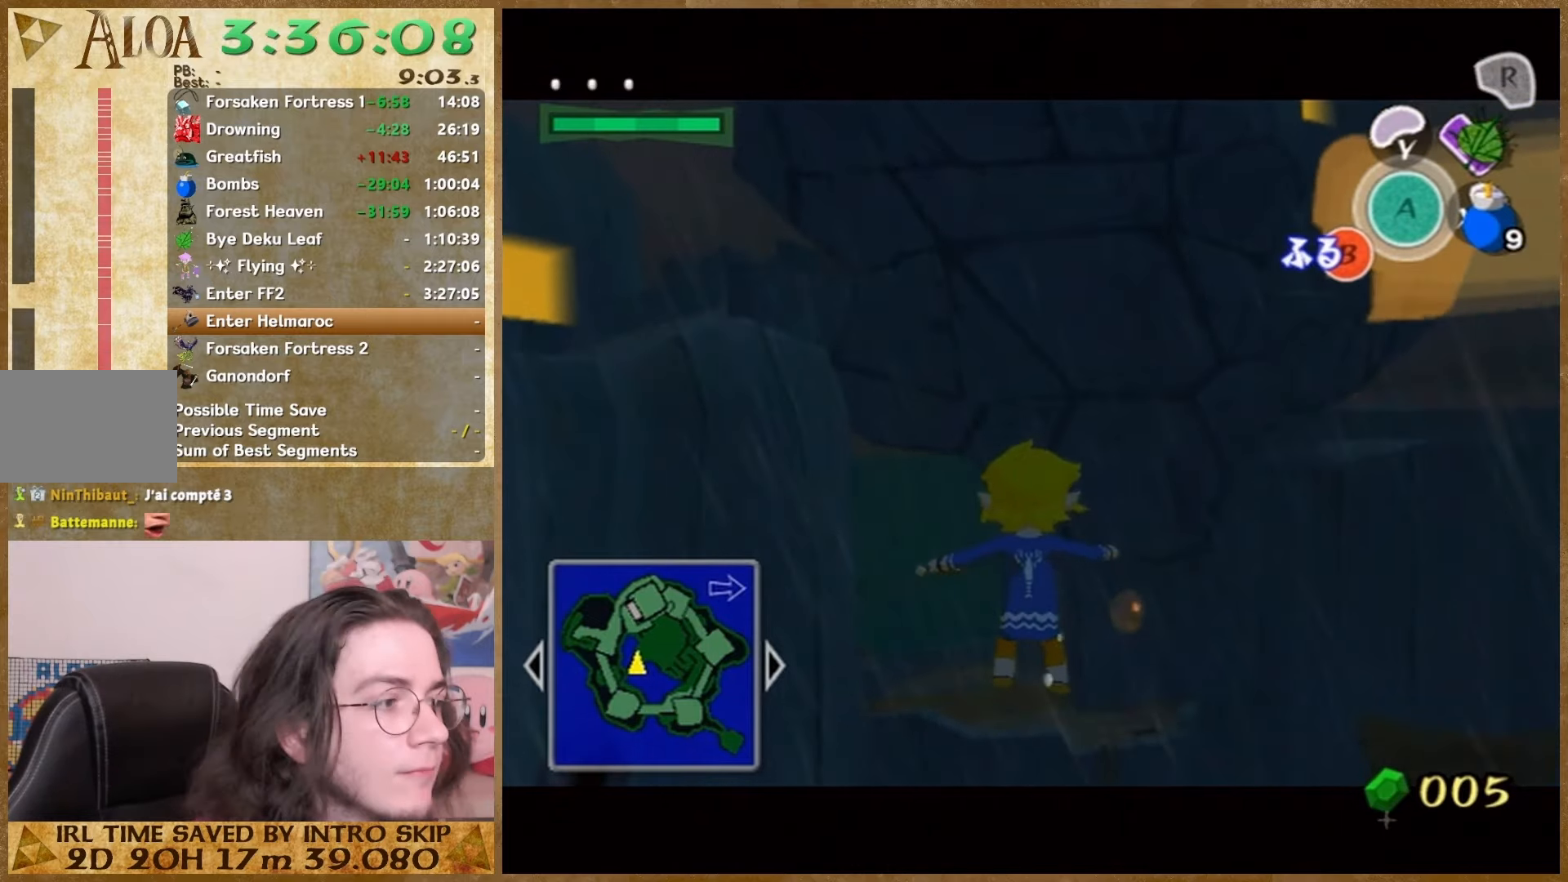
{"buttons": ["B"], "left_stick": "center", "right_stick": "center", "events": [[100, "B", "up"], [200, "B", "down"], [300, "B", "up"], [367, "B", "down"], [433, "B", "up"], [467, "B", "down"]]}
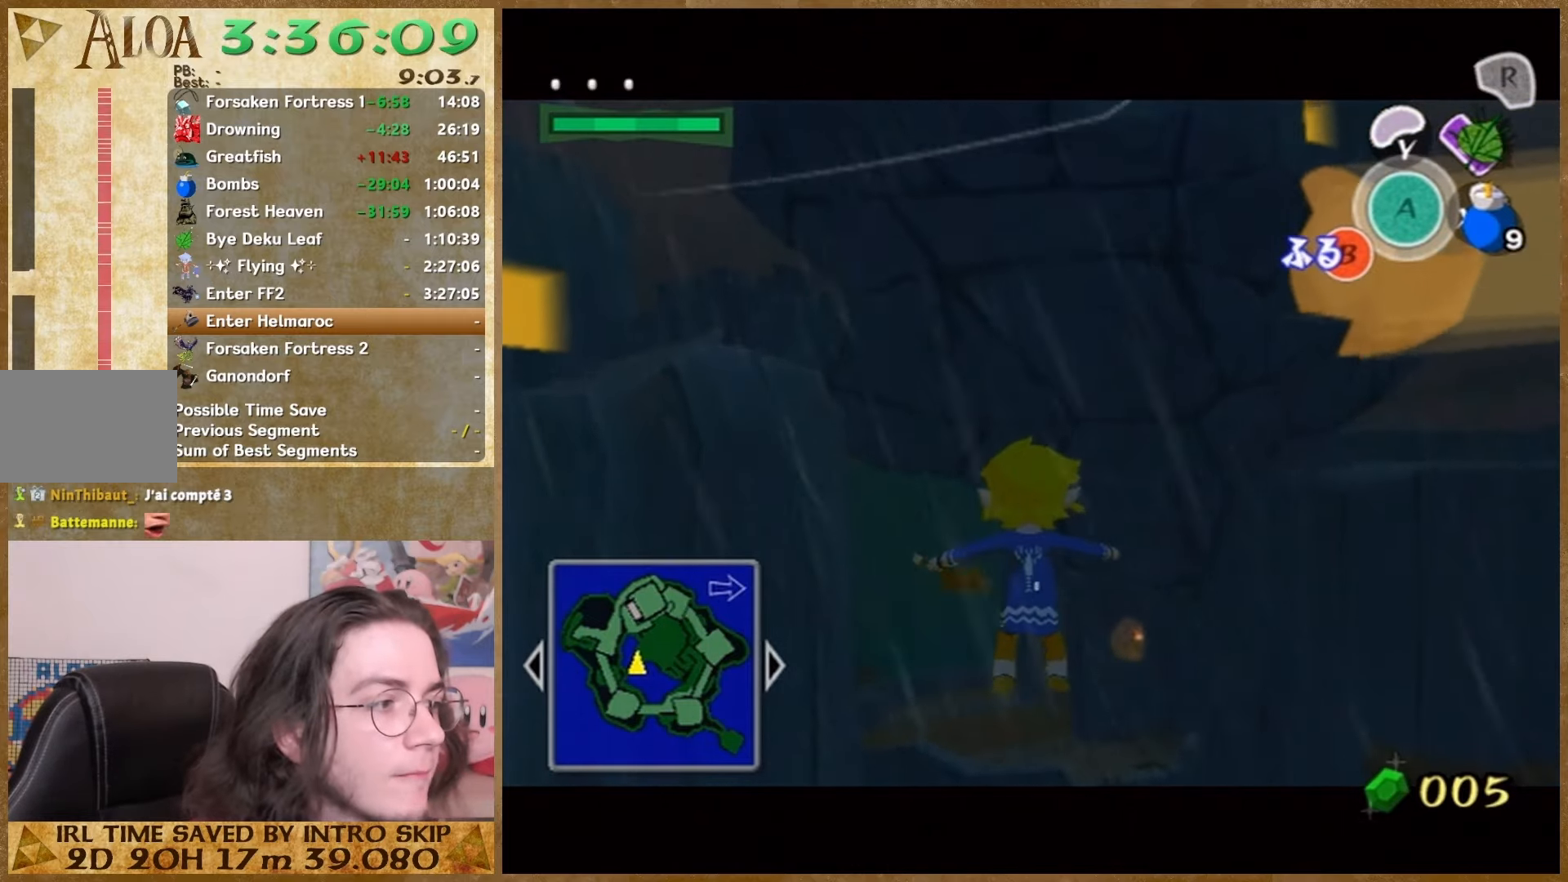
{"buttons": ["B"], "left_stick": "center", "right_stick": "center", "events": []}
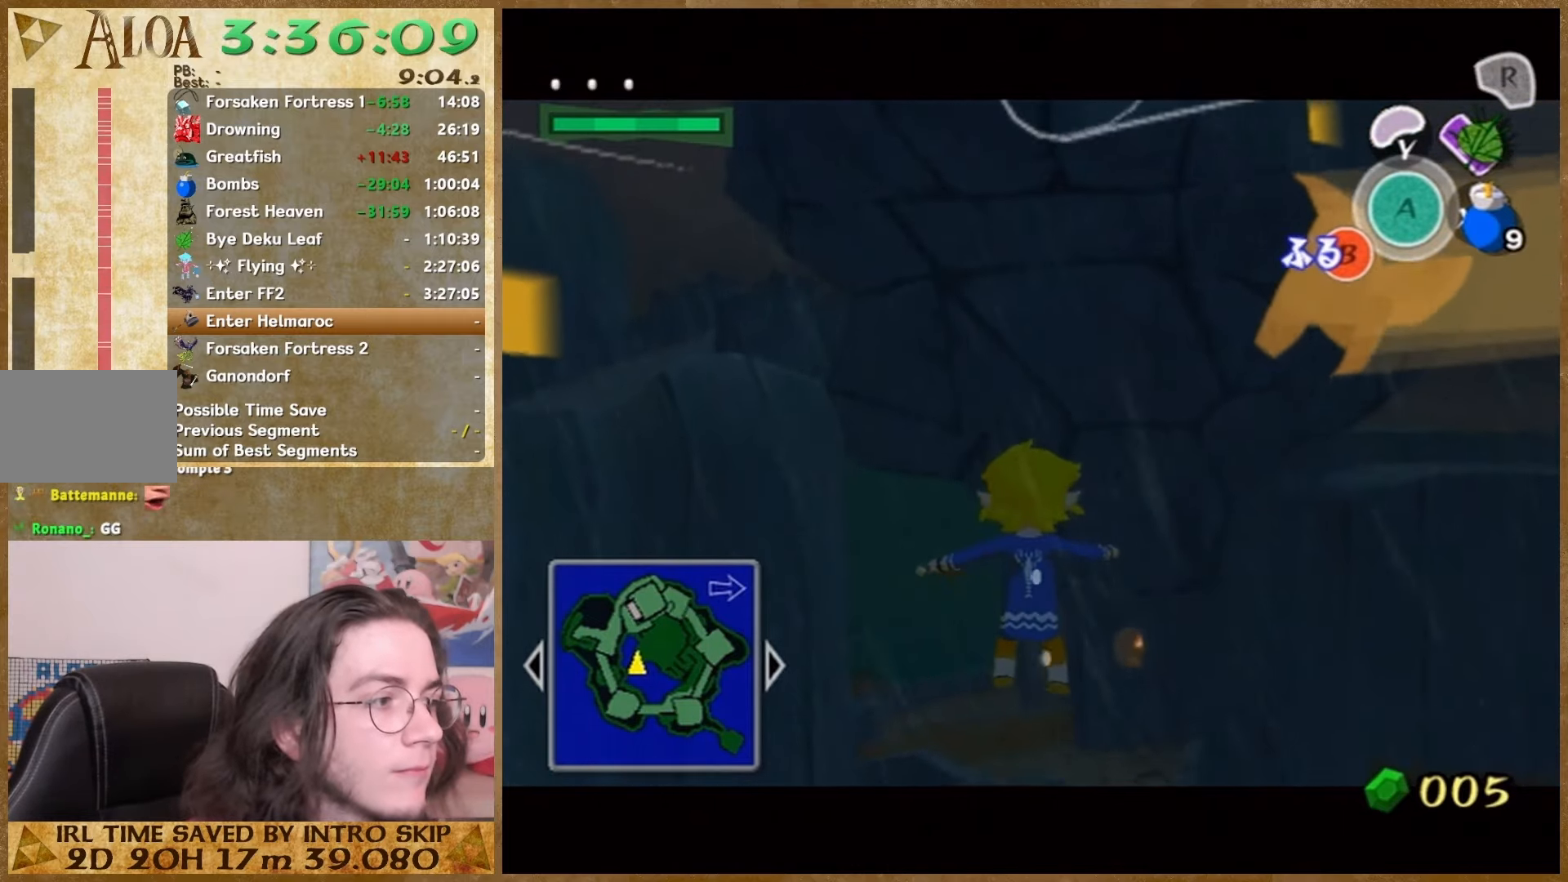
{"buttons": [], "left_stick": "center", "right_stick": "center", "events": [[33, "B", "up"], [133, "B", "down"], [300, "B", "up"]]}
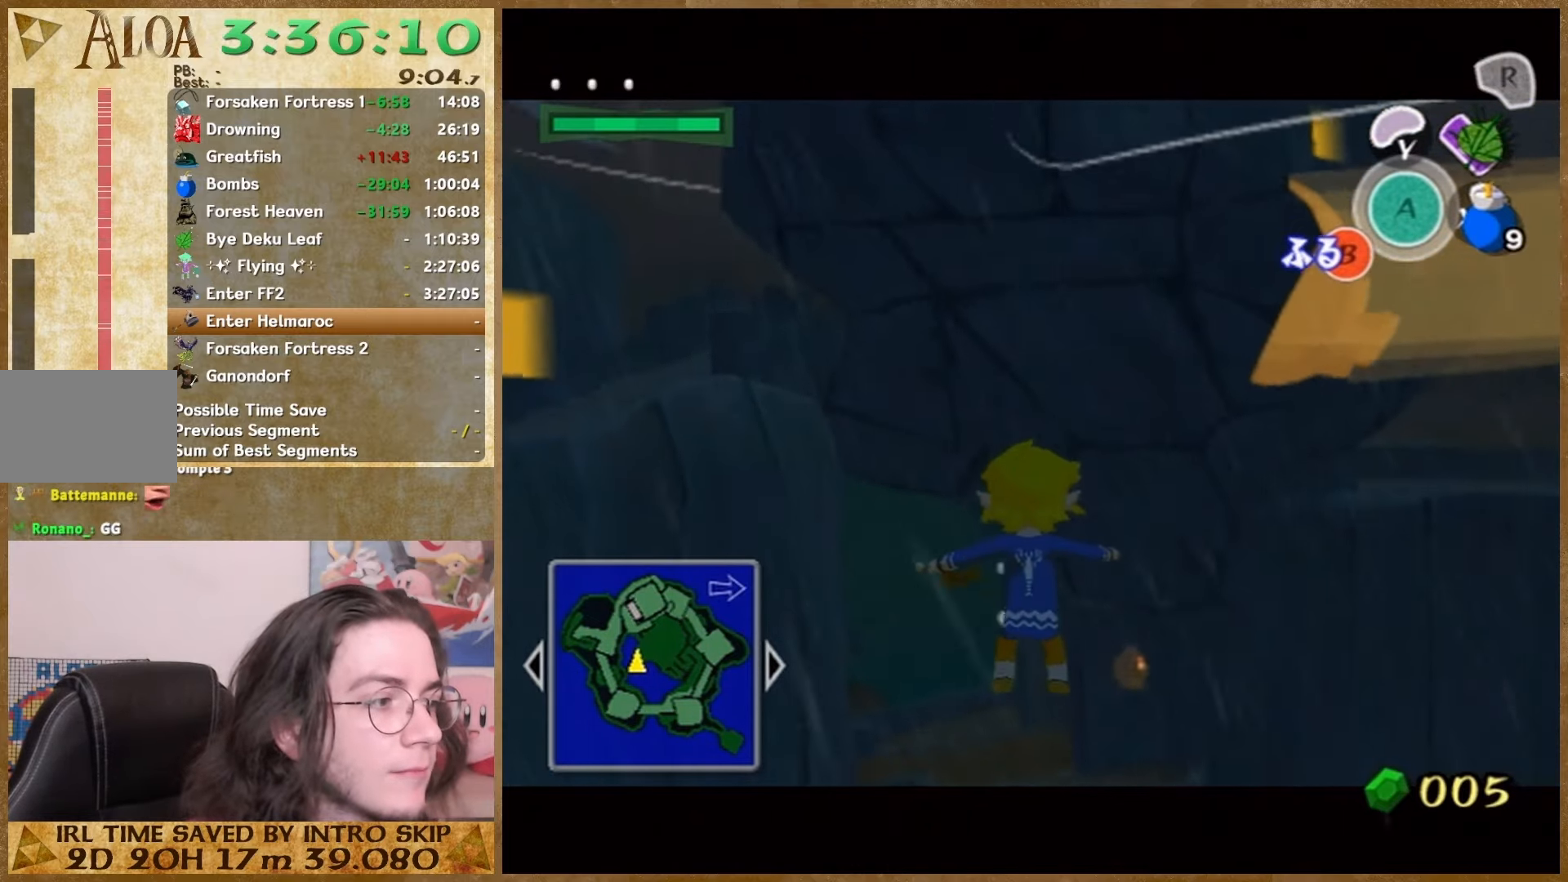
{"buttons": ["B"], "left_stick": "center", "right_stick": "center", "events": [[333, "B", "down"]]}
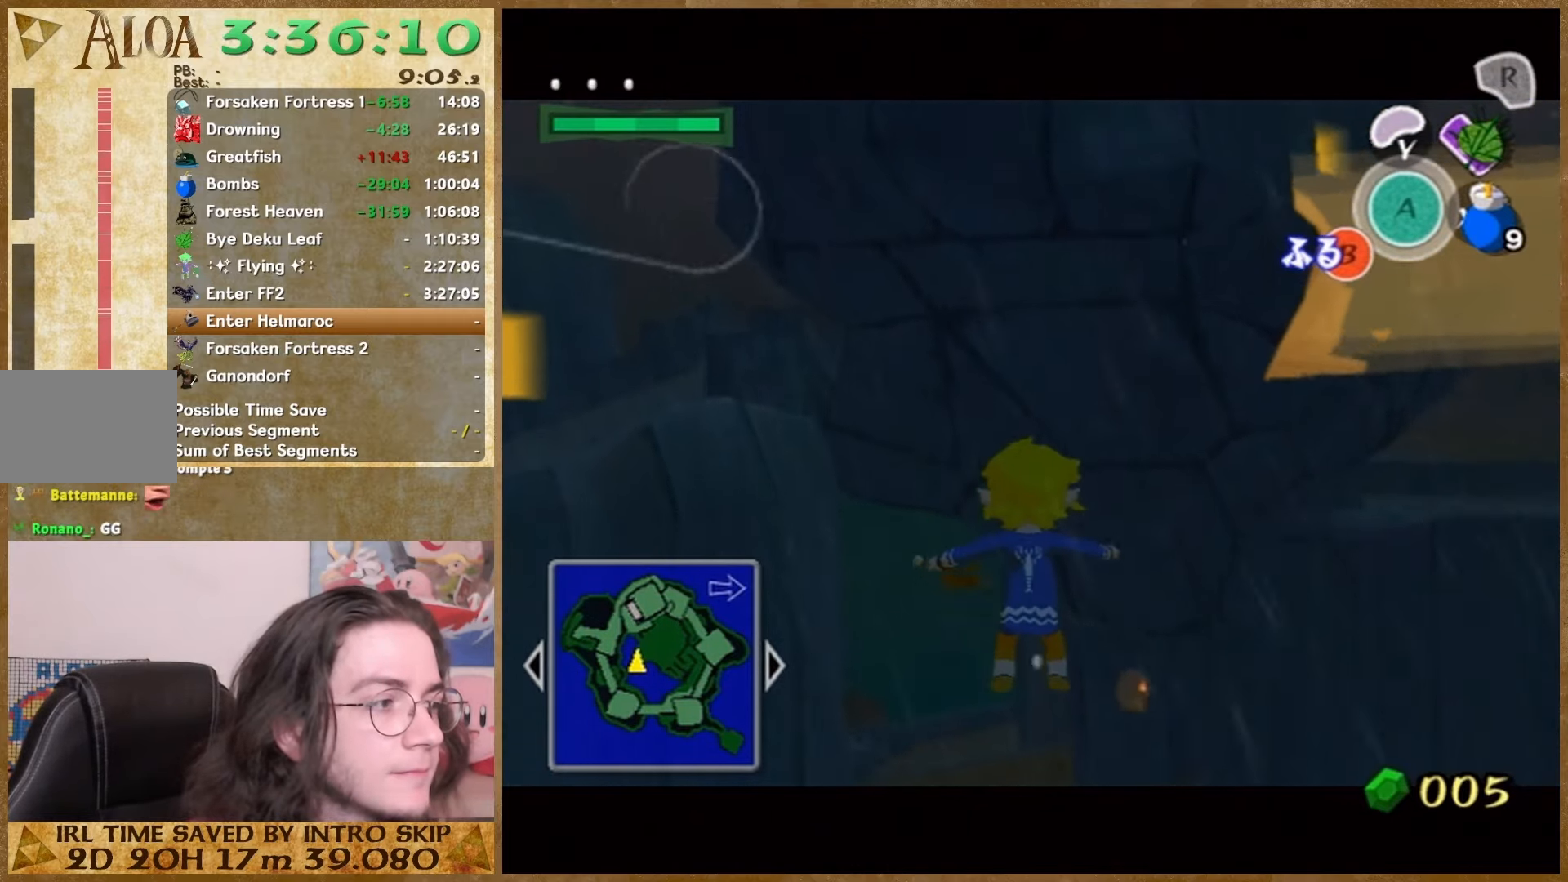
{"buttons": ["B"], "left_stick": "center", "right_stick": "center", "events": [[333, "B", "up"], [500, "B", "down"]]}
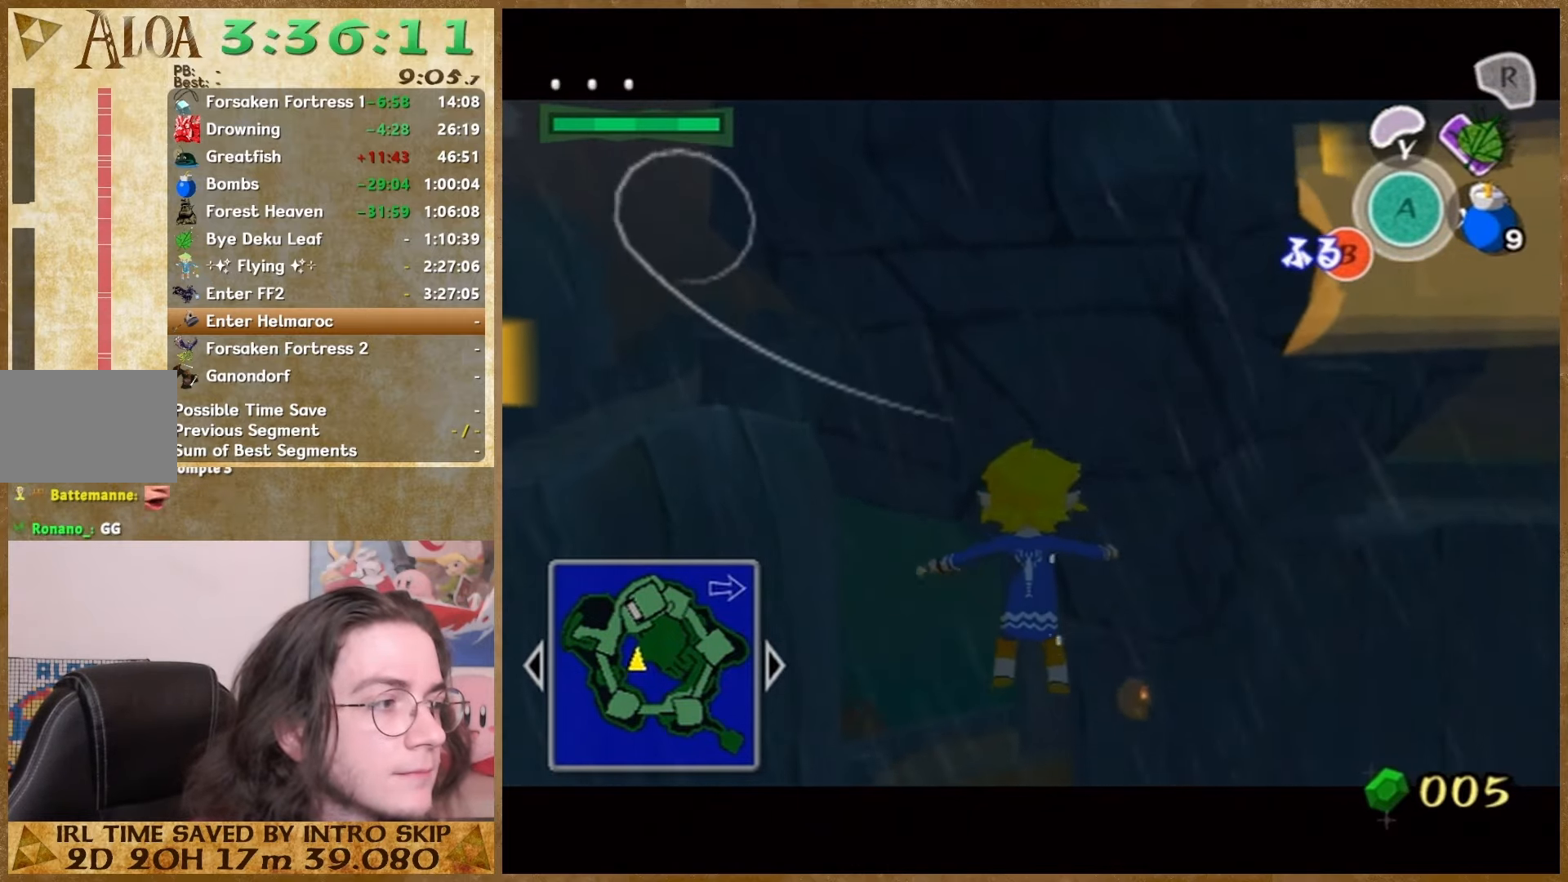
{"buttons": [], "left_stick": "center", "right_stick": "center", "events": [[33, "B", "up"], [333, "B", "down"], [500, "B", "up"]]}
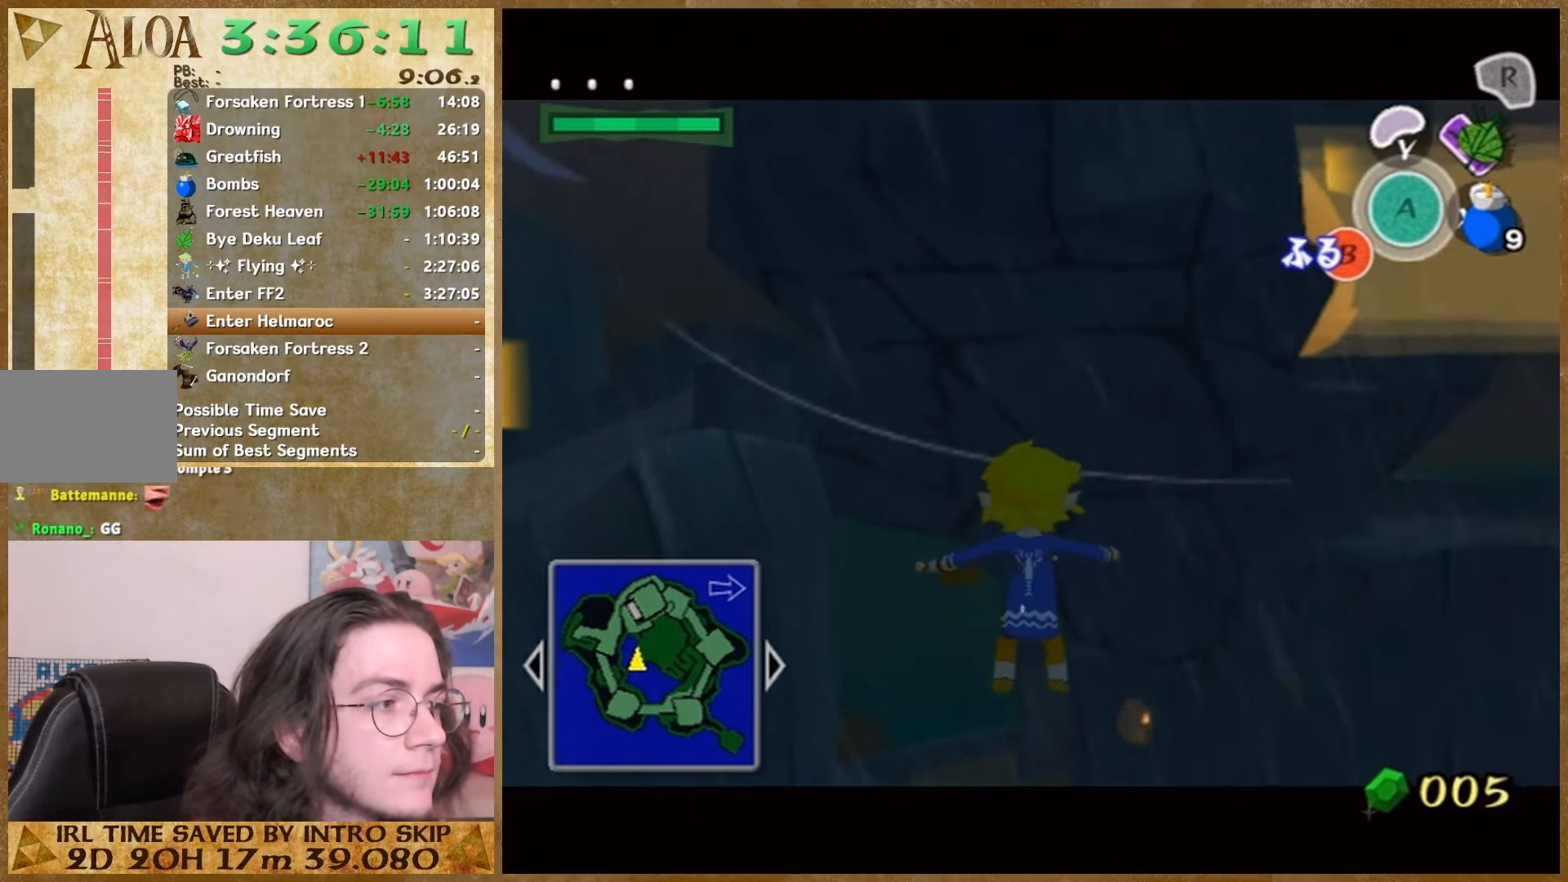
{"buttons": [], "left_stick": "center", "right_stick": "center", "events": [[33, "B", "down"], [333, "B", "up"]]}
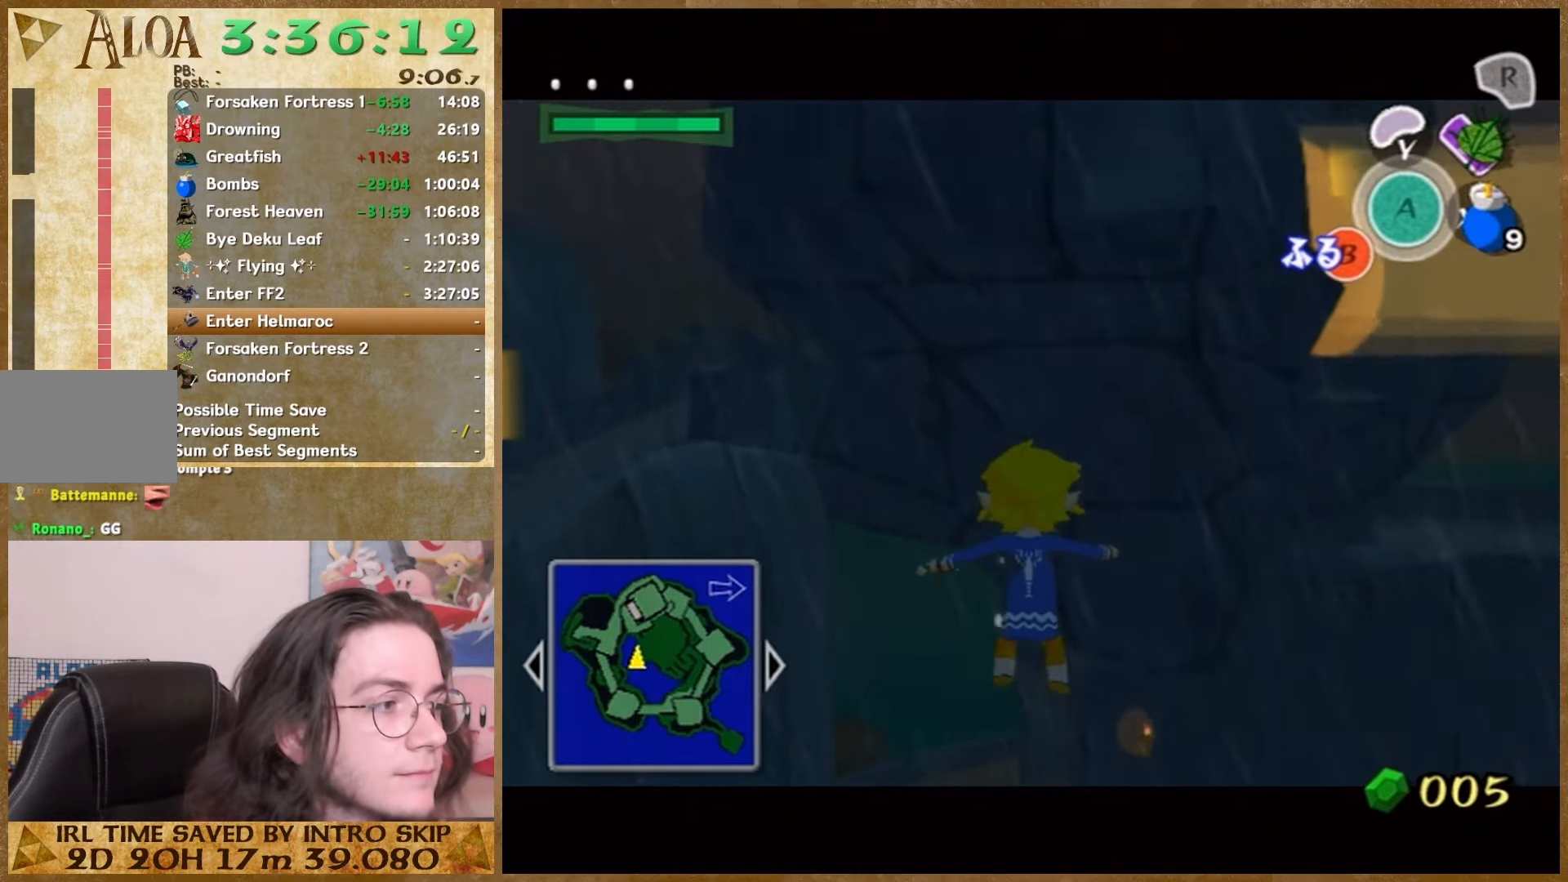
{"buttons": ["B"], "left_stick": "center", "right_stick": "center", "events": [[133, "B", "down"], [267, "B", "up"], [367, "B", "down"]]}
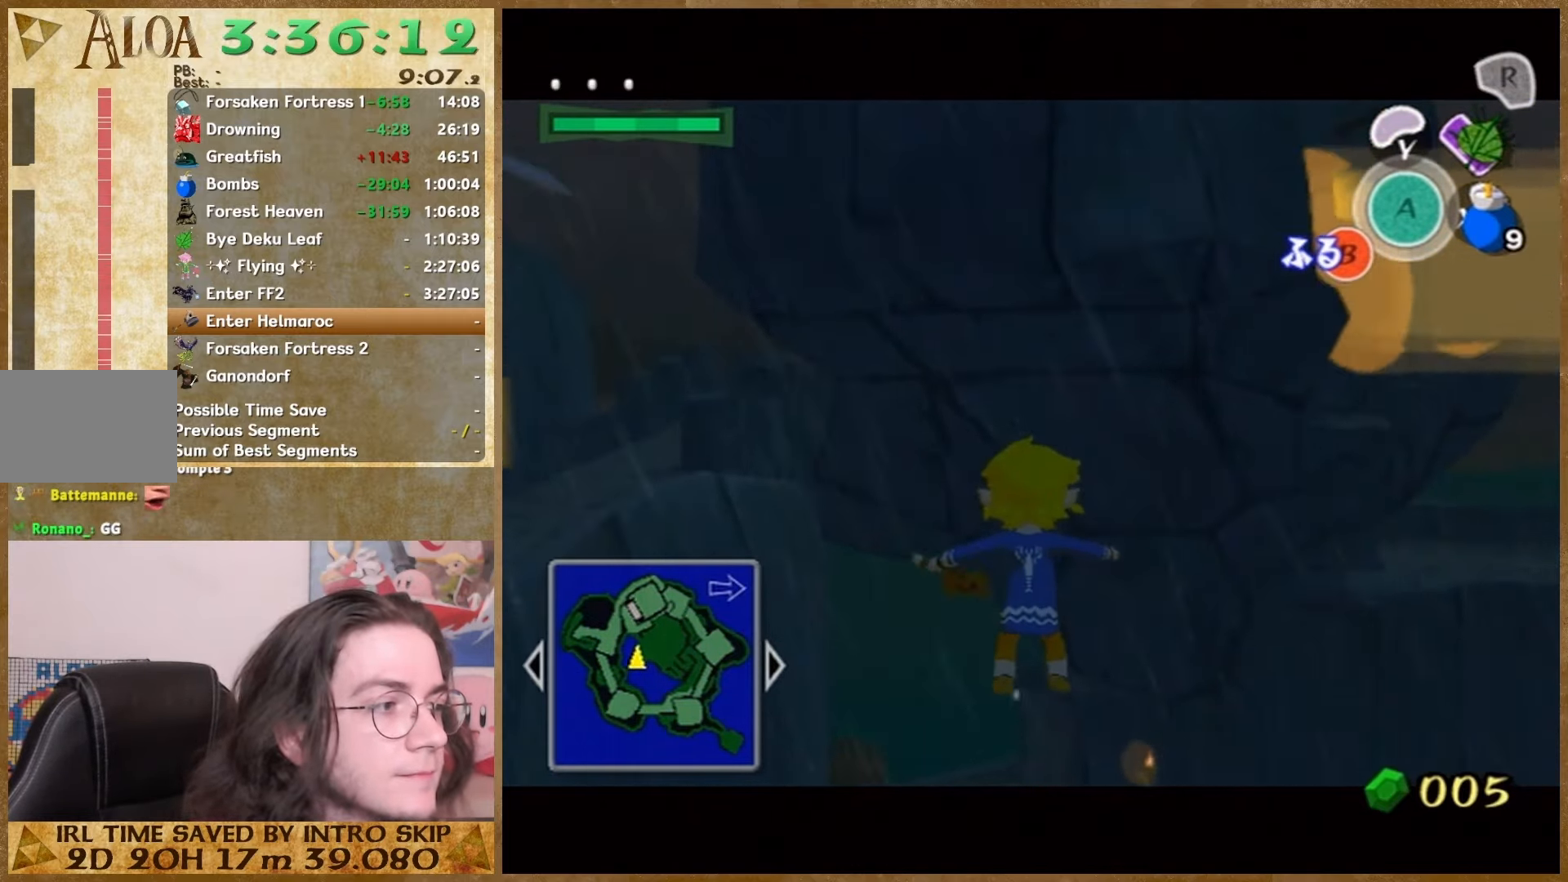
{"buttons": [], "left_stick": "center", "right_stick": "center", "events": [[167, "B", "up"], [300, "B", "down"], [500, "B", "up"]]}
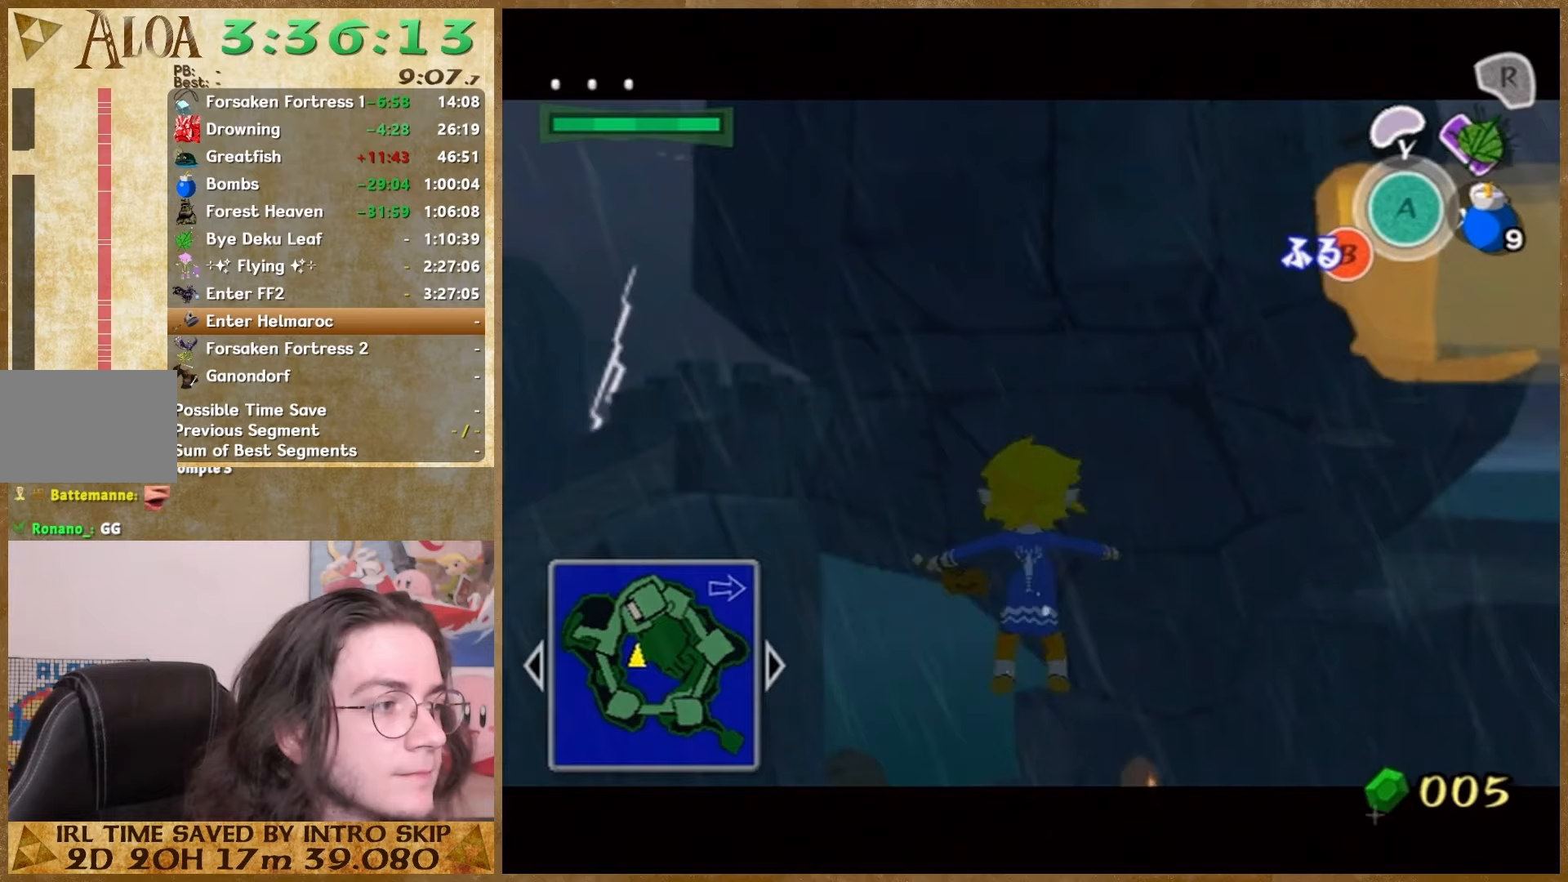
{"buttons": [], "left_stick": "center", "right_stick": "center", "events": [[100, "B", "down"], [300, "B", "up"]]}
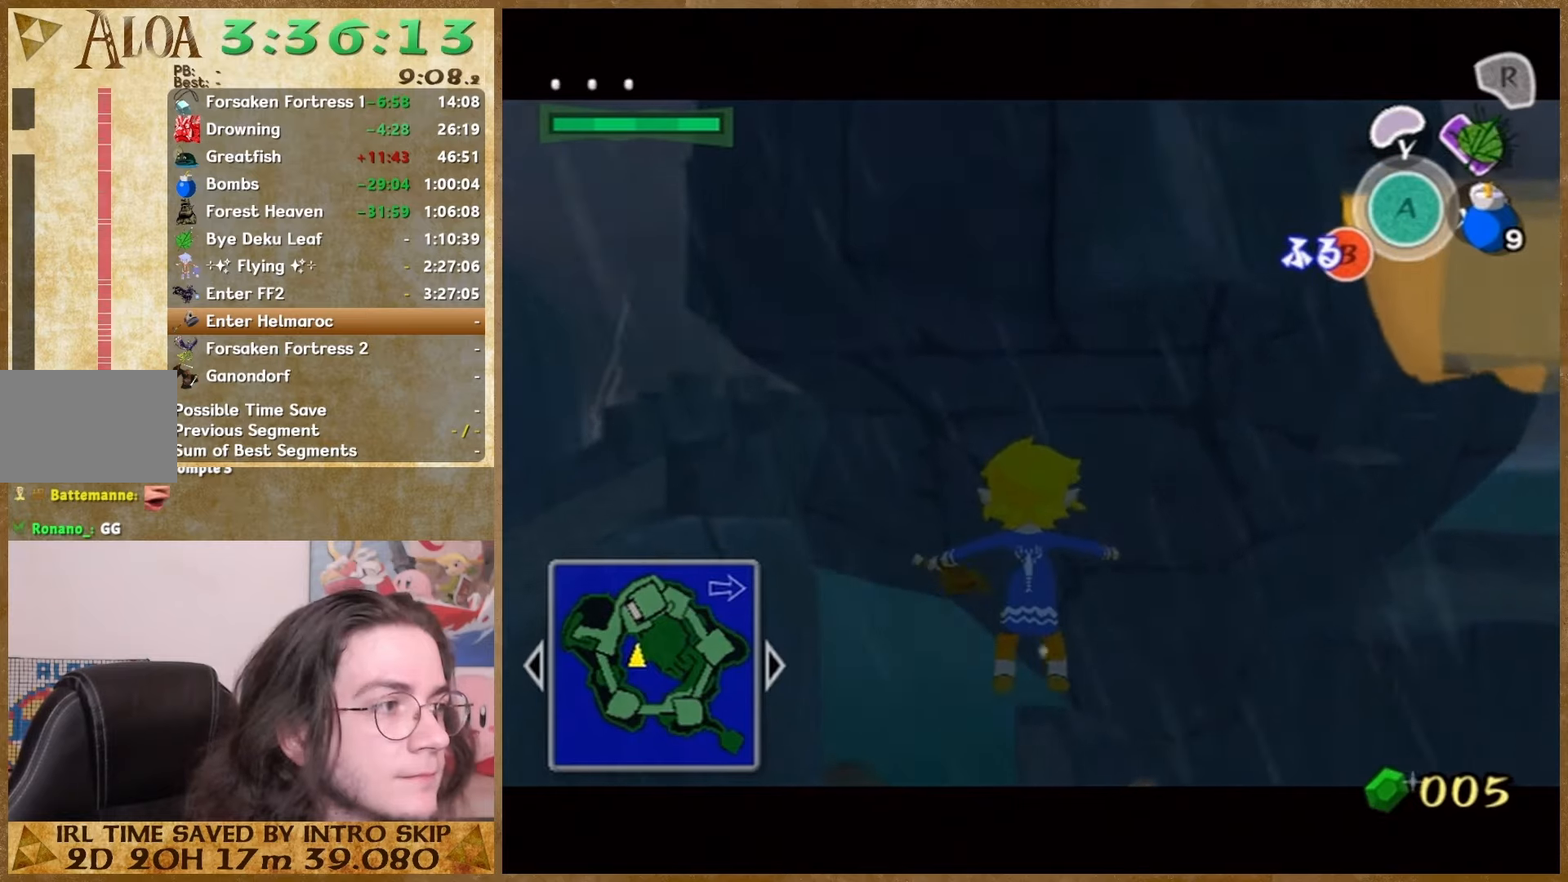
{"buttons": ["B"], "left_stick": "center", "right_stick": "center", "events": [[200, "B", "down"]]}
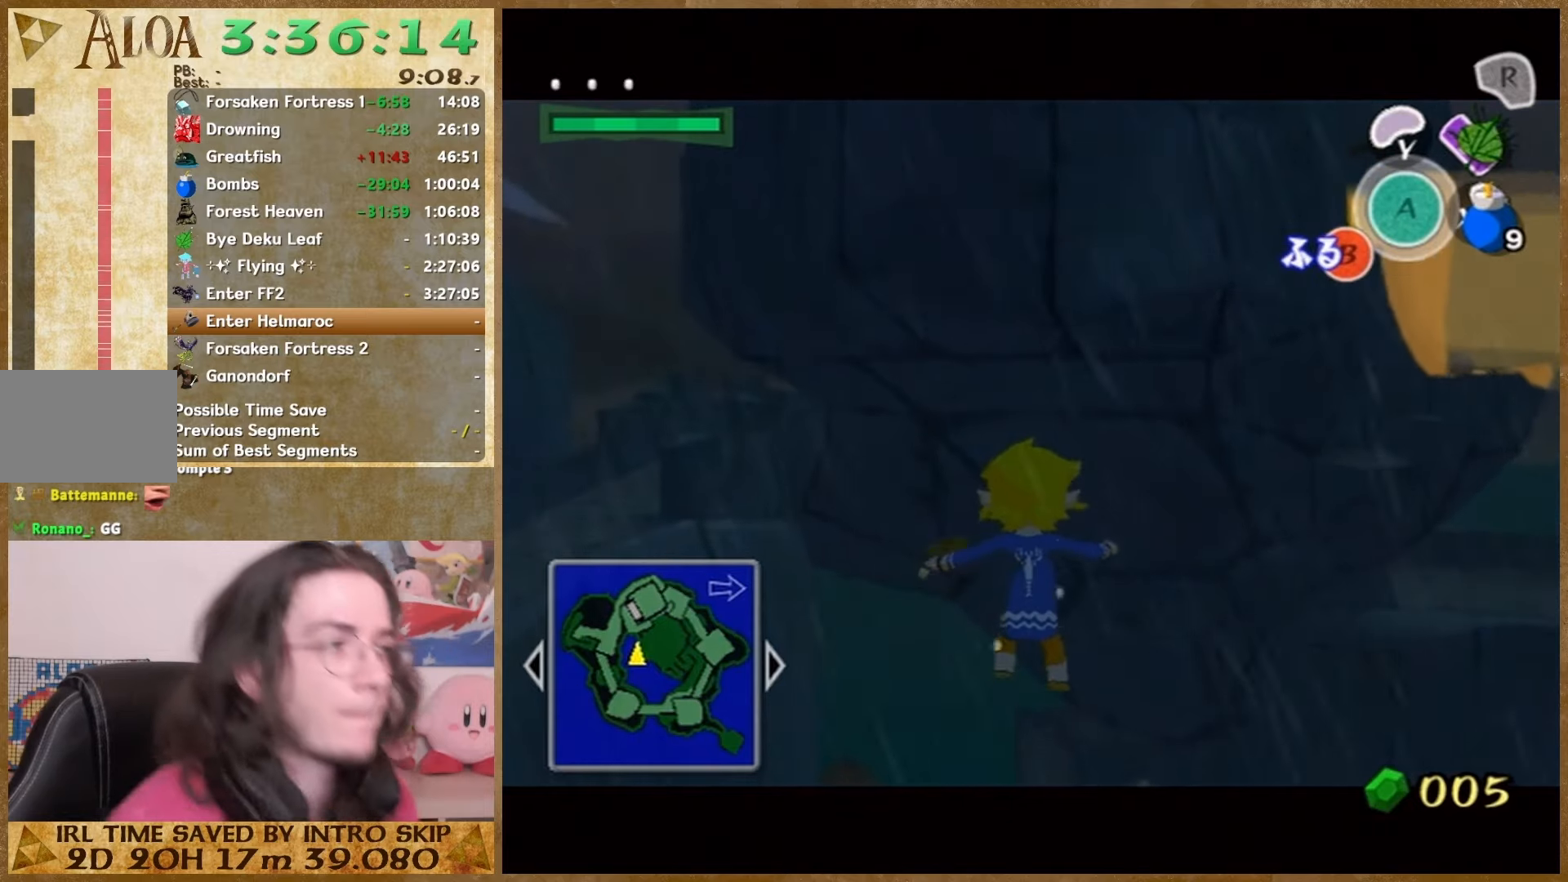
{"buttons": [], "left_stick": "center", "right_stick": "center", "events": [[33, "B", "up"], [233, "B", "down"], [400, "B", "up"]]}
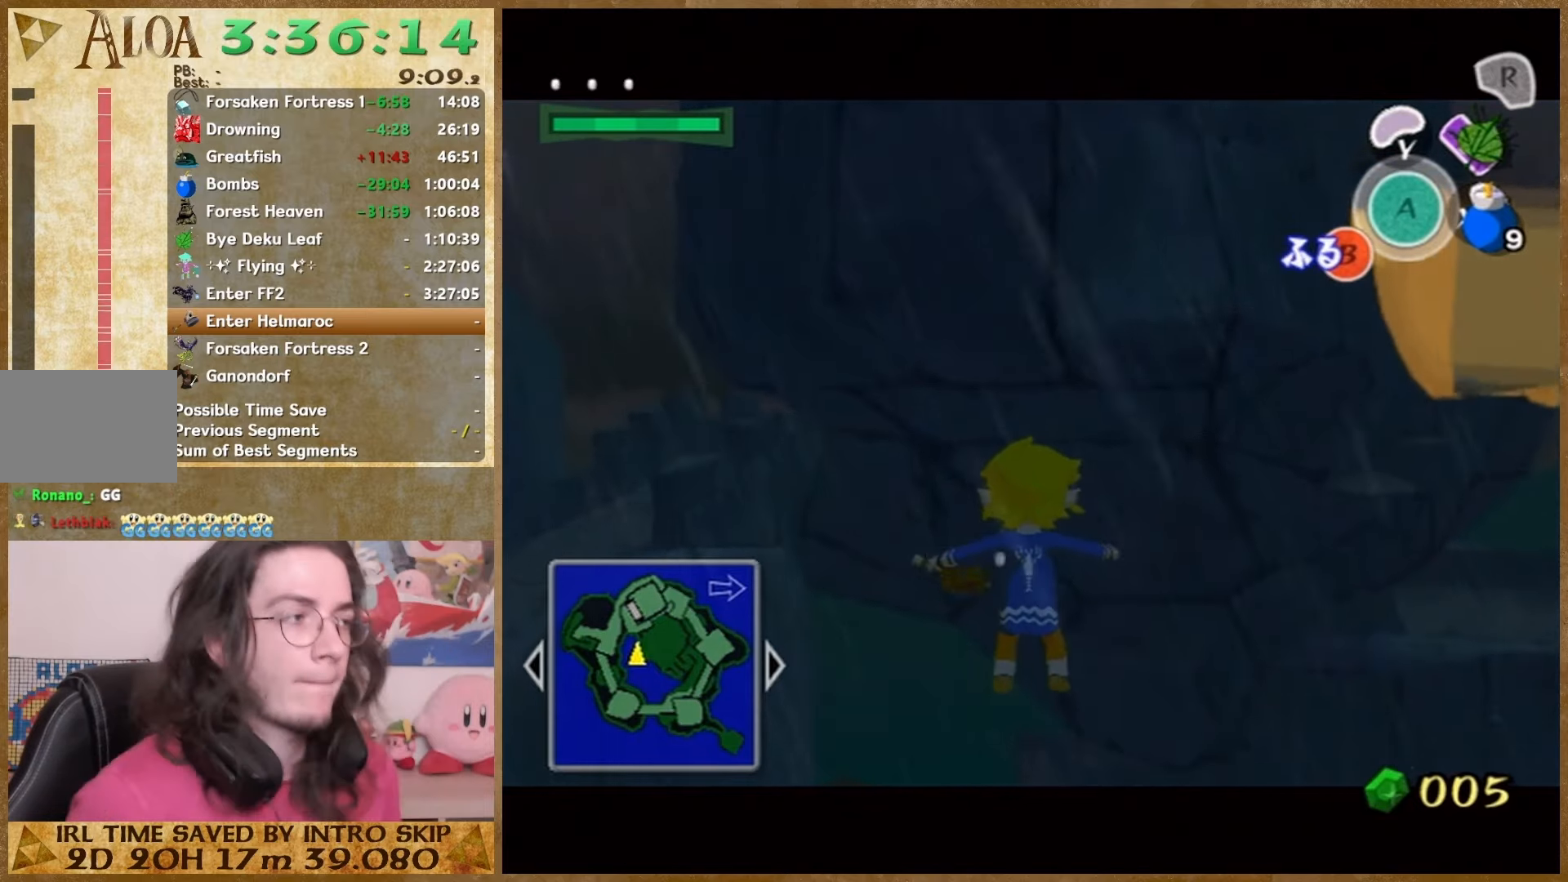
{"buttons": ["B"], "left_stick": "center", "right_stick": "center", "events": [[67, "B", "down"]]}
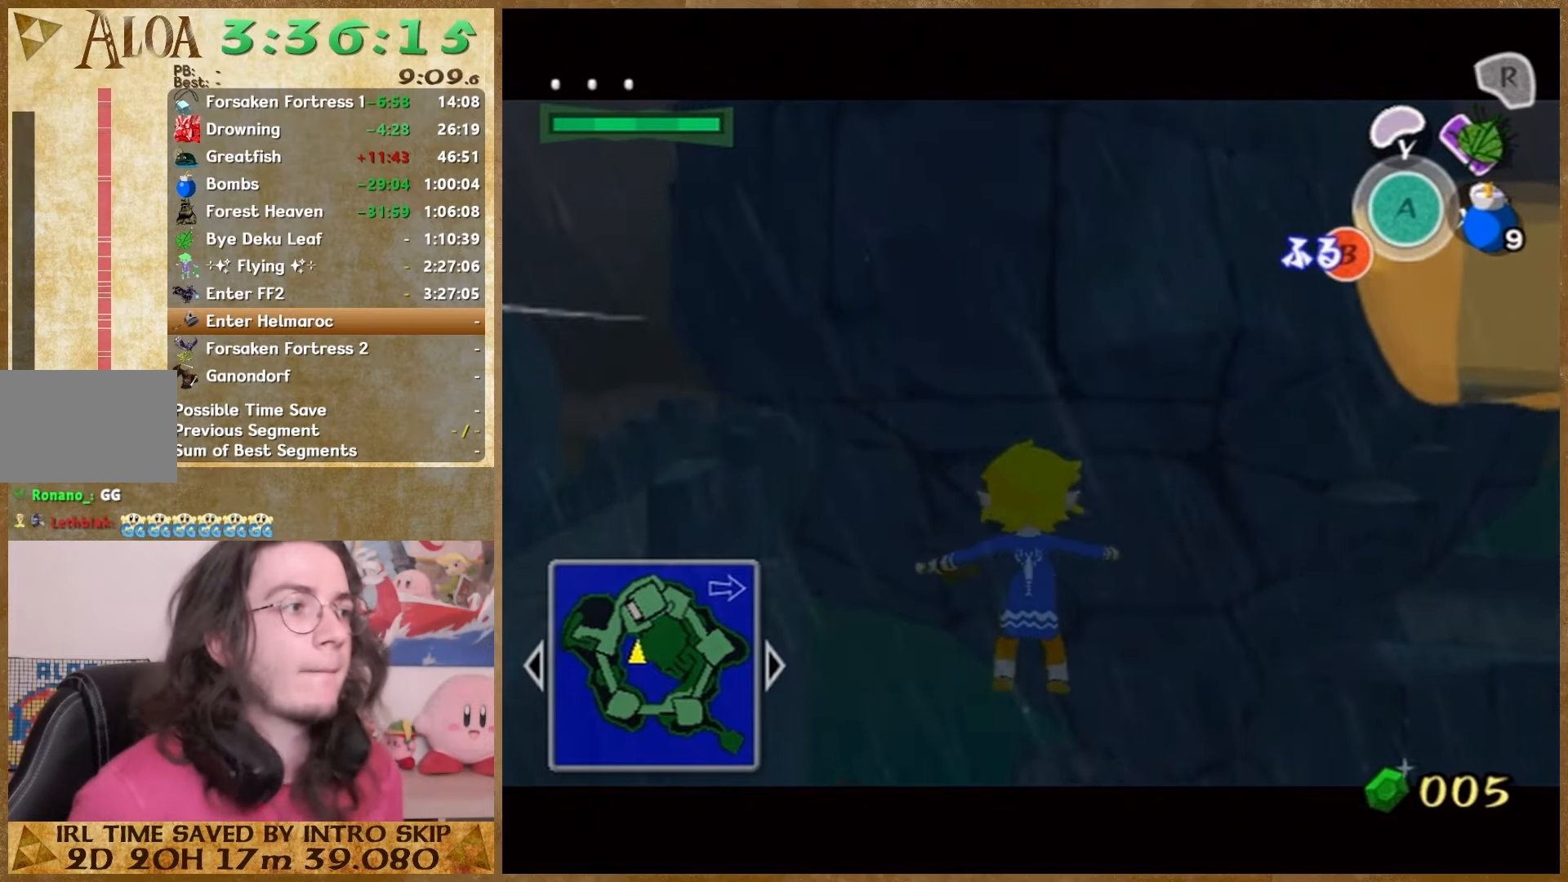
{"buttons": ["B"], "left_stick": "center", "right_stick": "center", "events": [[167, "B", "up"], [433, "B", "down"]]}
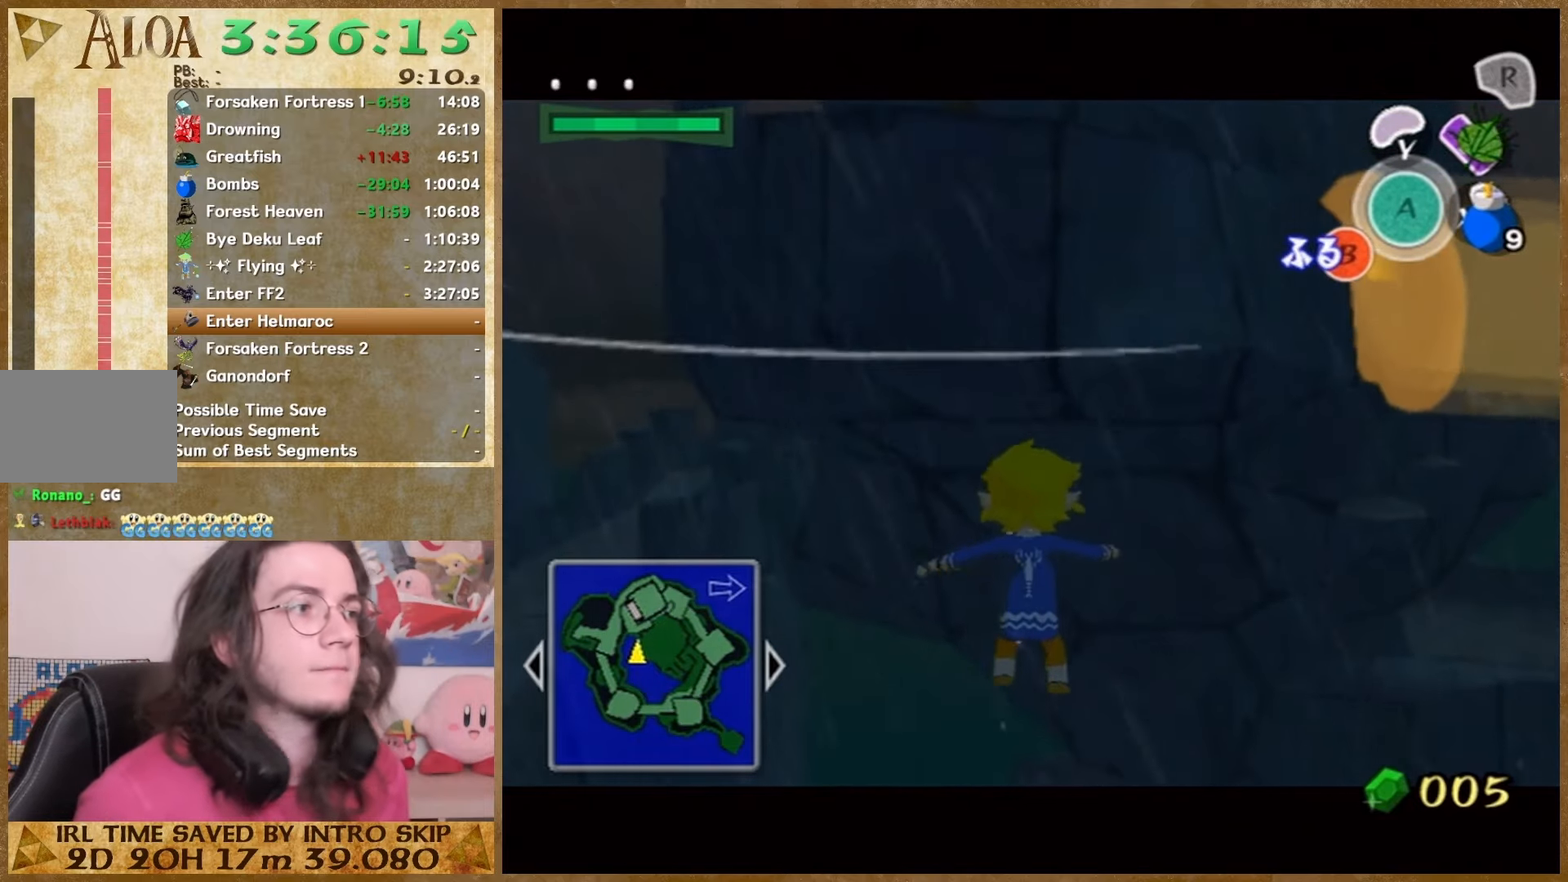
{"buttons": ["B"], "left_stick": "center", "right_stick": "center", "events": [[100, "B", "up"], [433, "B", "down"]]}
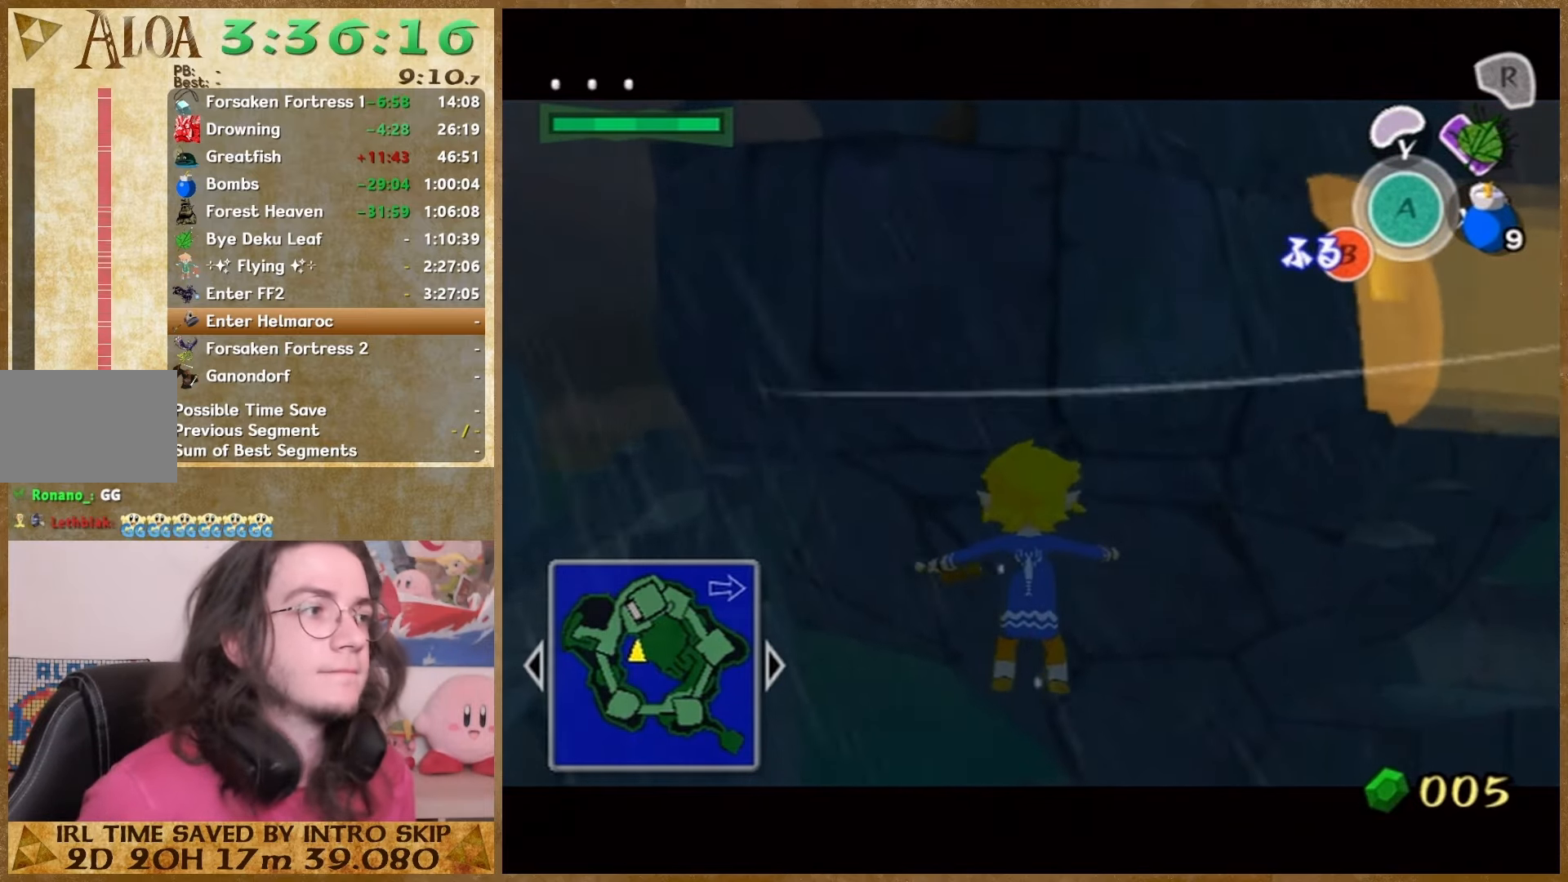
{"buttons": [], "left_stick": "center", "right_stick": "center", "events": [[100, "B", "up"]]}
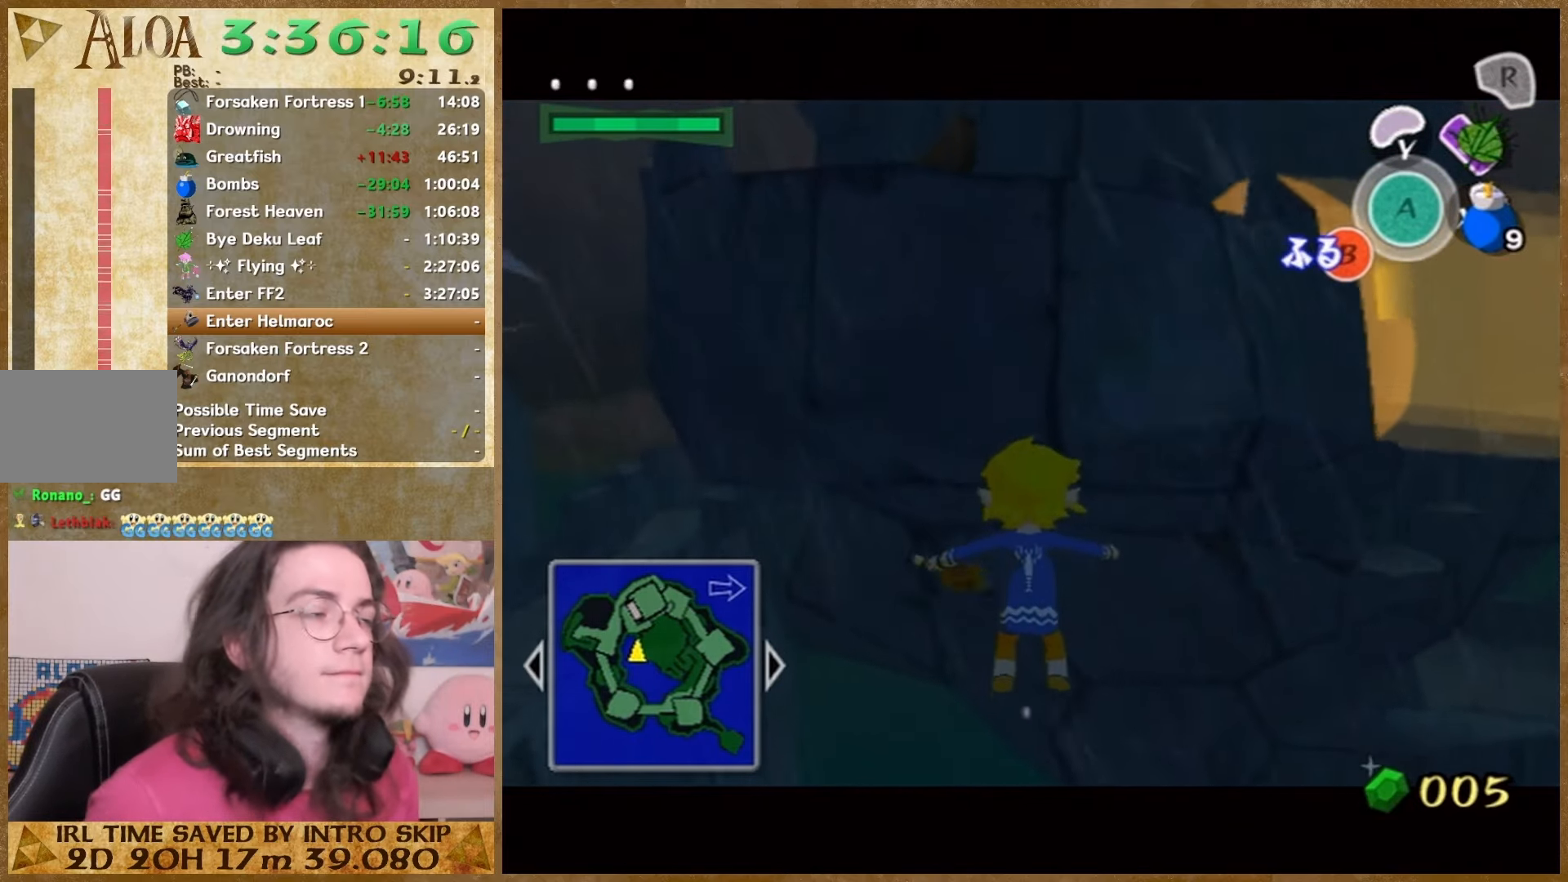
{"buttons": [], "left_stick": "center", "right_stick": "center", "events": [[133, "B", "down"], [233, "B", "up"]]}
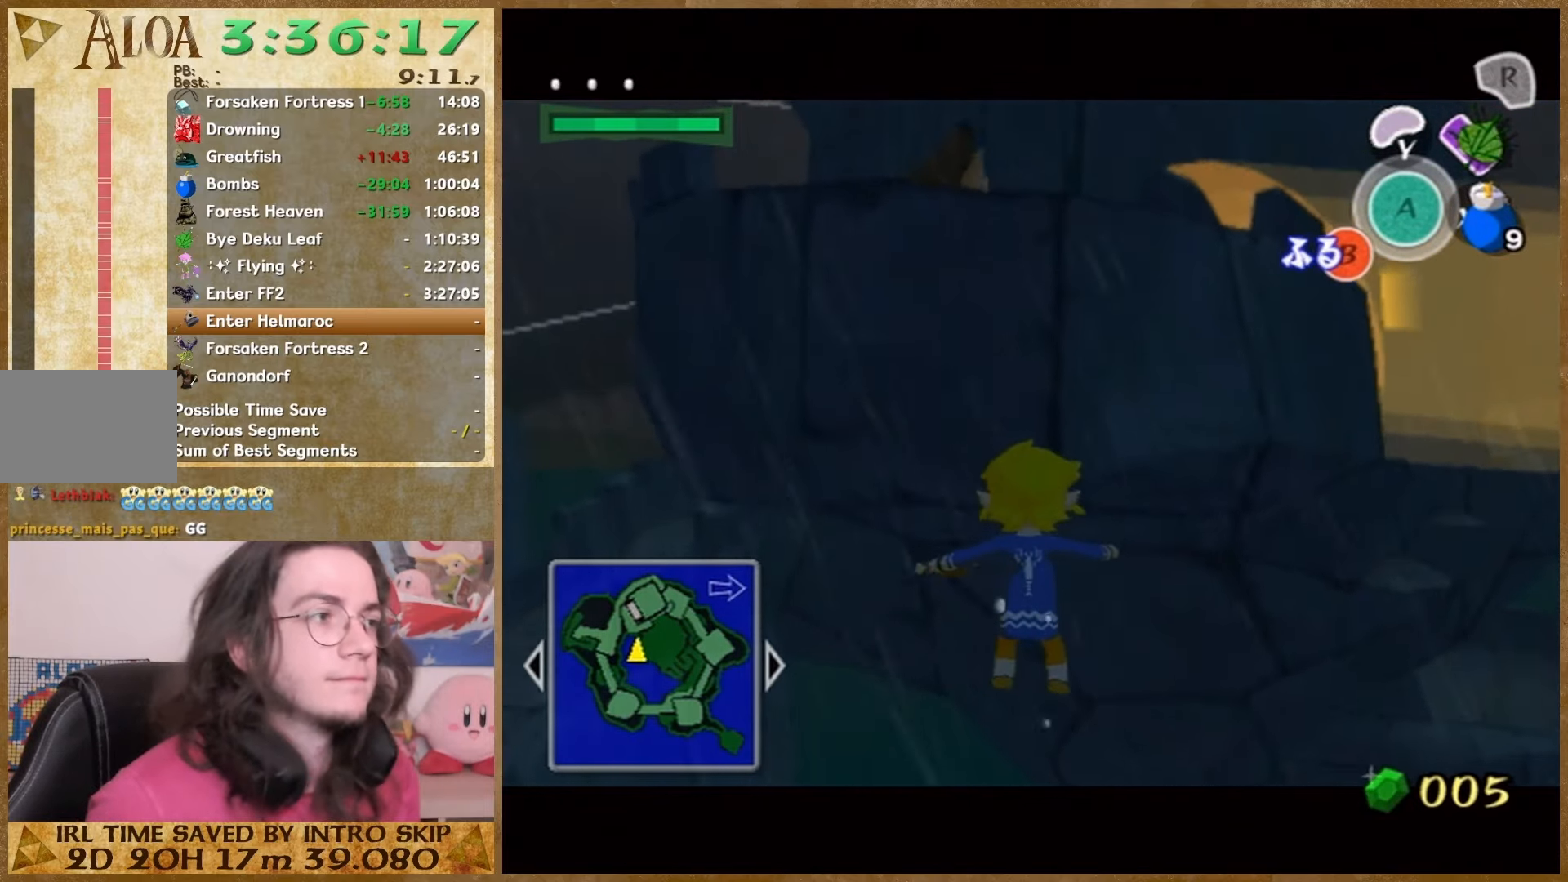
{"buttons": [], "left_stick": "center", "right_stick": "center", "events": [[33, "B", "down"], [167, "B", "up"], [300, "B", "down"], [500, "B", "up"]]}
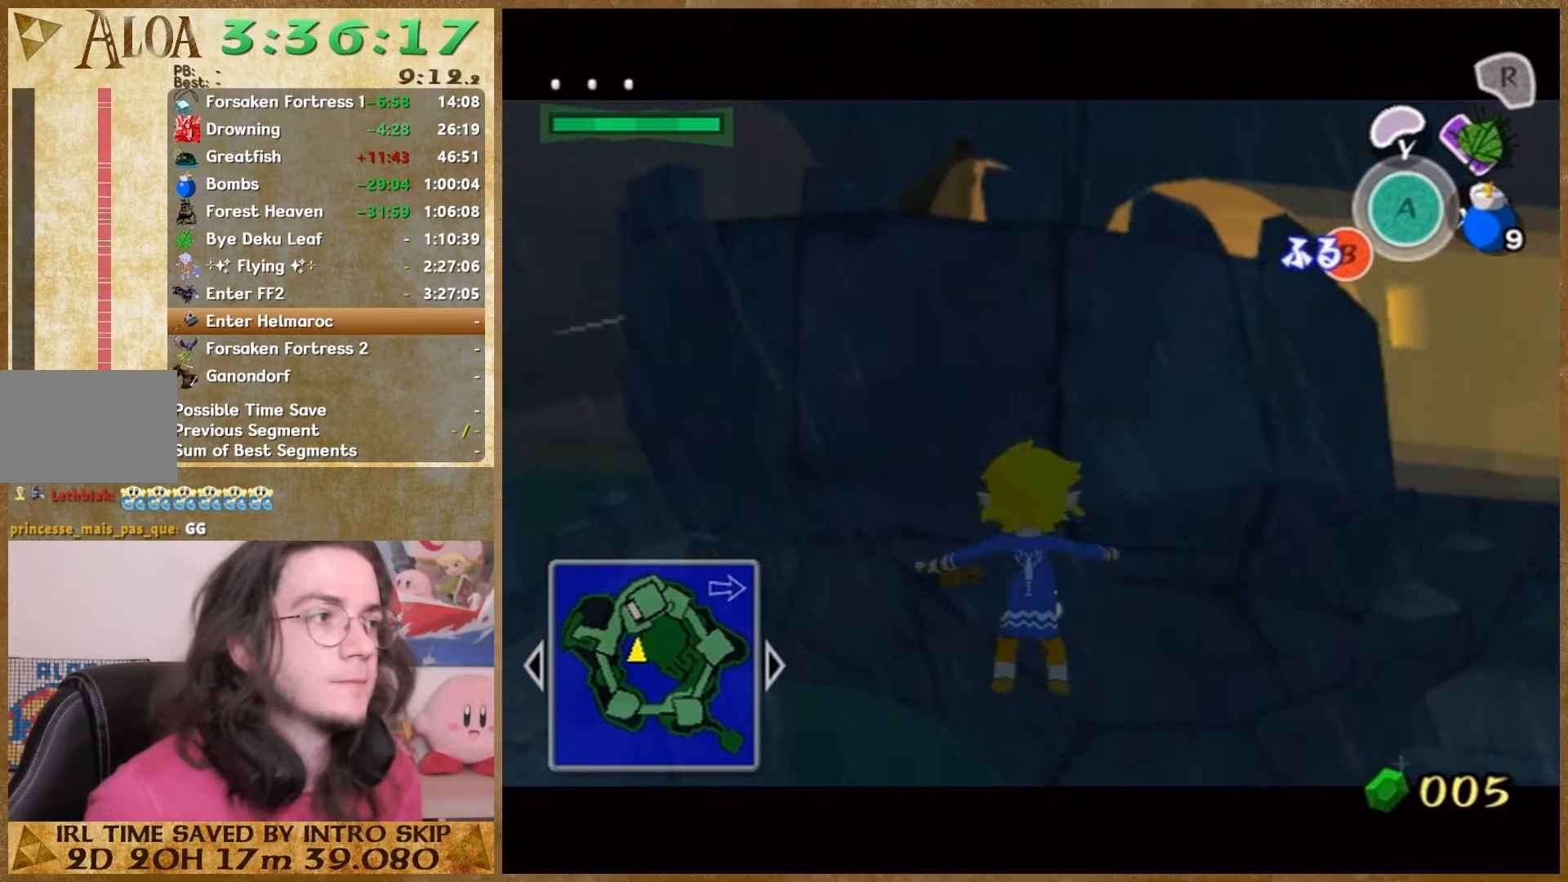
{"buttons": ["B"], "left_stick": "center", "right_stick": "center", "events": [[33, "B", "down"], [167, "B", "up"], [267, "B", "down"], [400, "B", "up"], [500, "B", "down"]]}
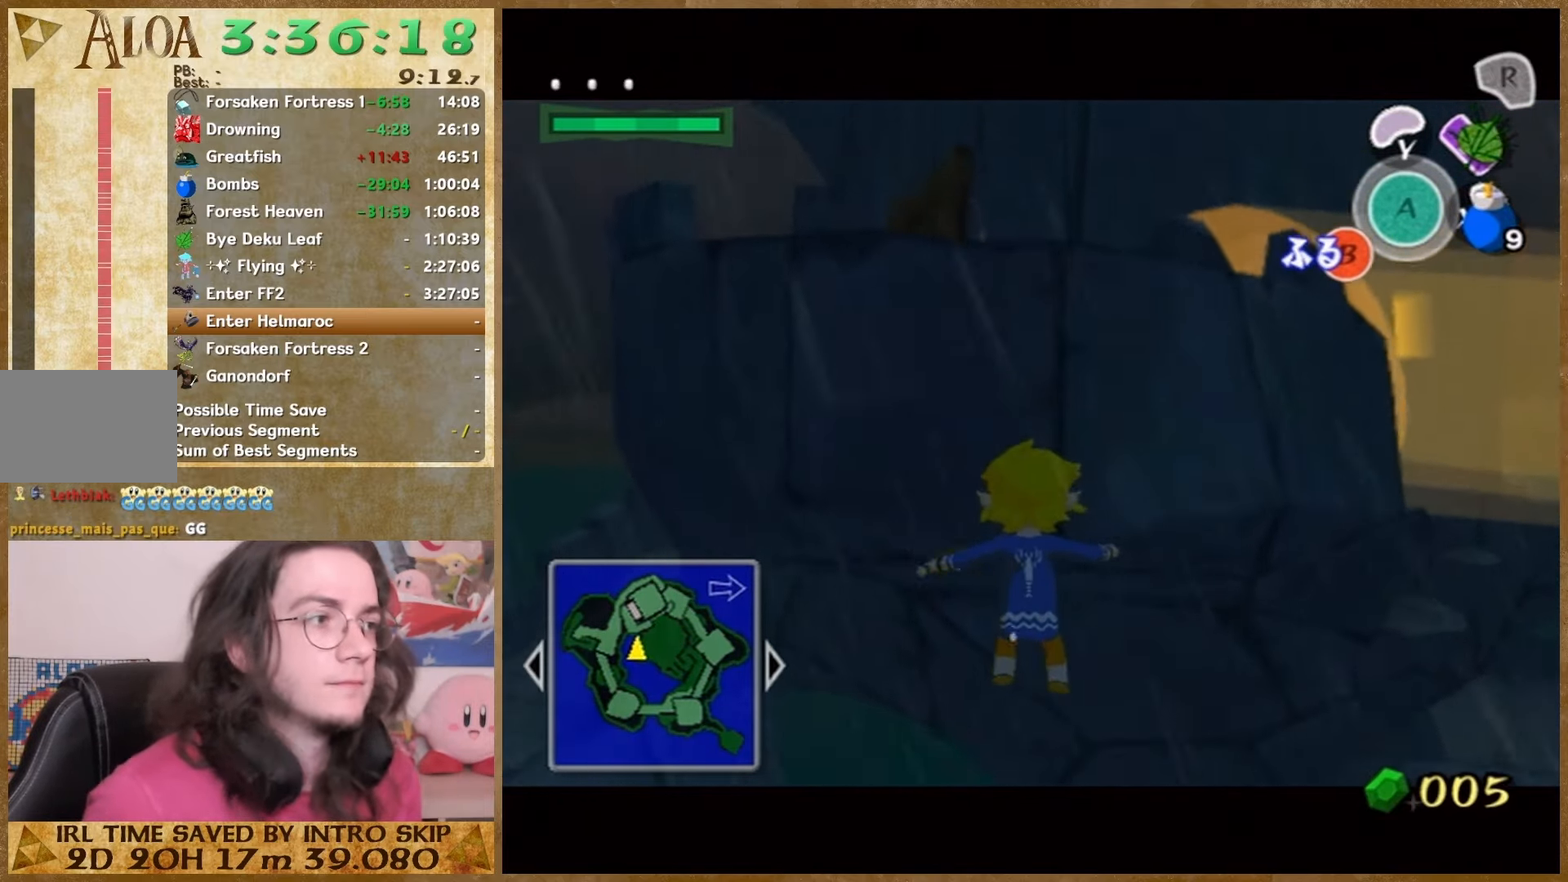
{"buttons": [], "left_stick": "center", "right_stick": "center", "events": [[33, "B", "up"], [367, "B", "down"], [467, "B", "up"]]}
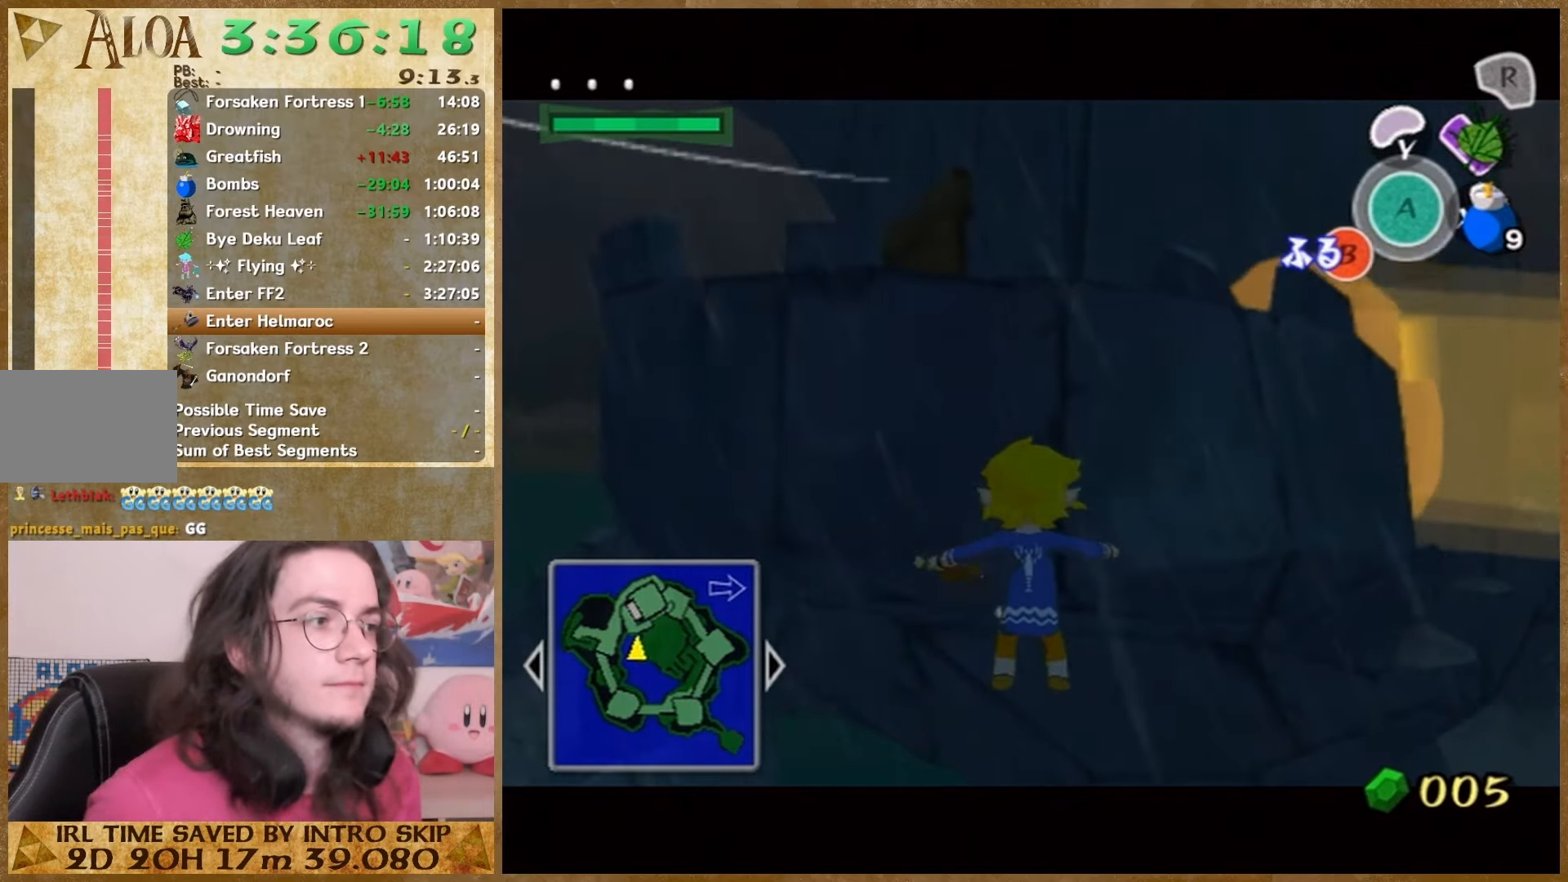
{"buttons": ["B"], "left_stick": "center", "right_stick": "center", "events": [[133, "B", "down"]]}
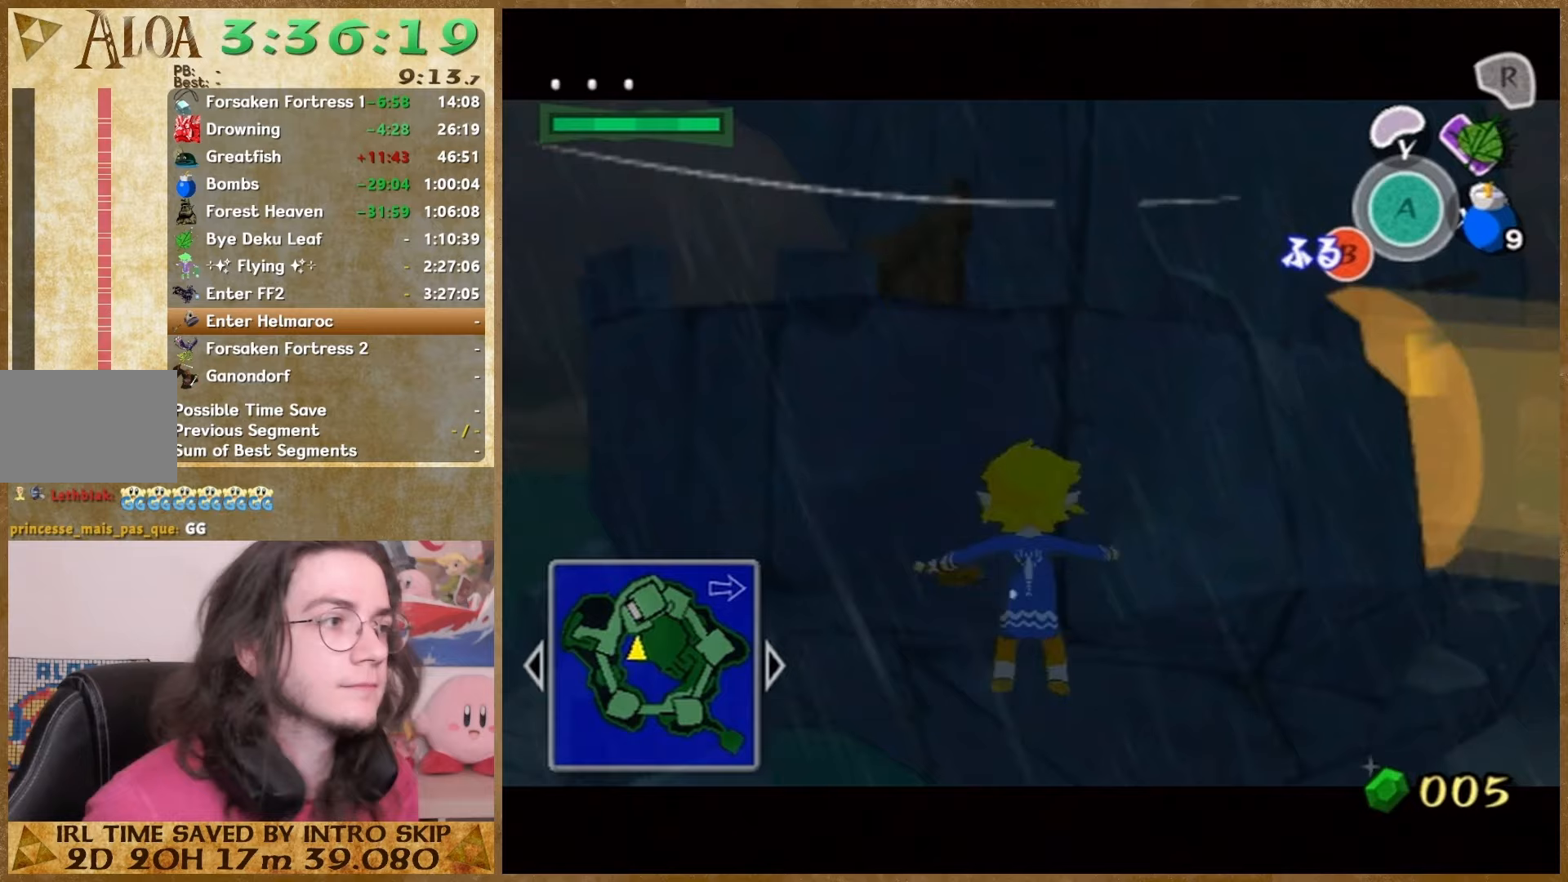
{"buttons": ["B"], "left_stick": "center", "right_stick": "center", "events": [[300, "B", "up"], [500, "B", "down"]]}
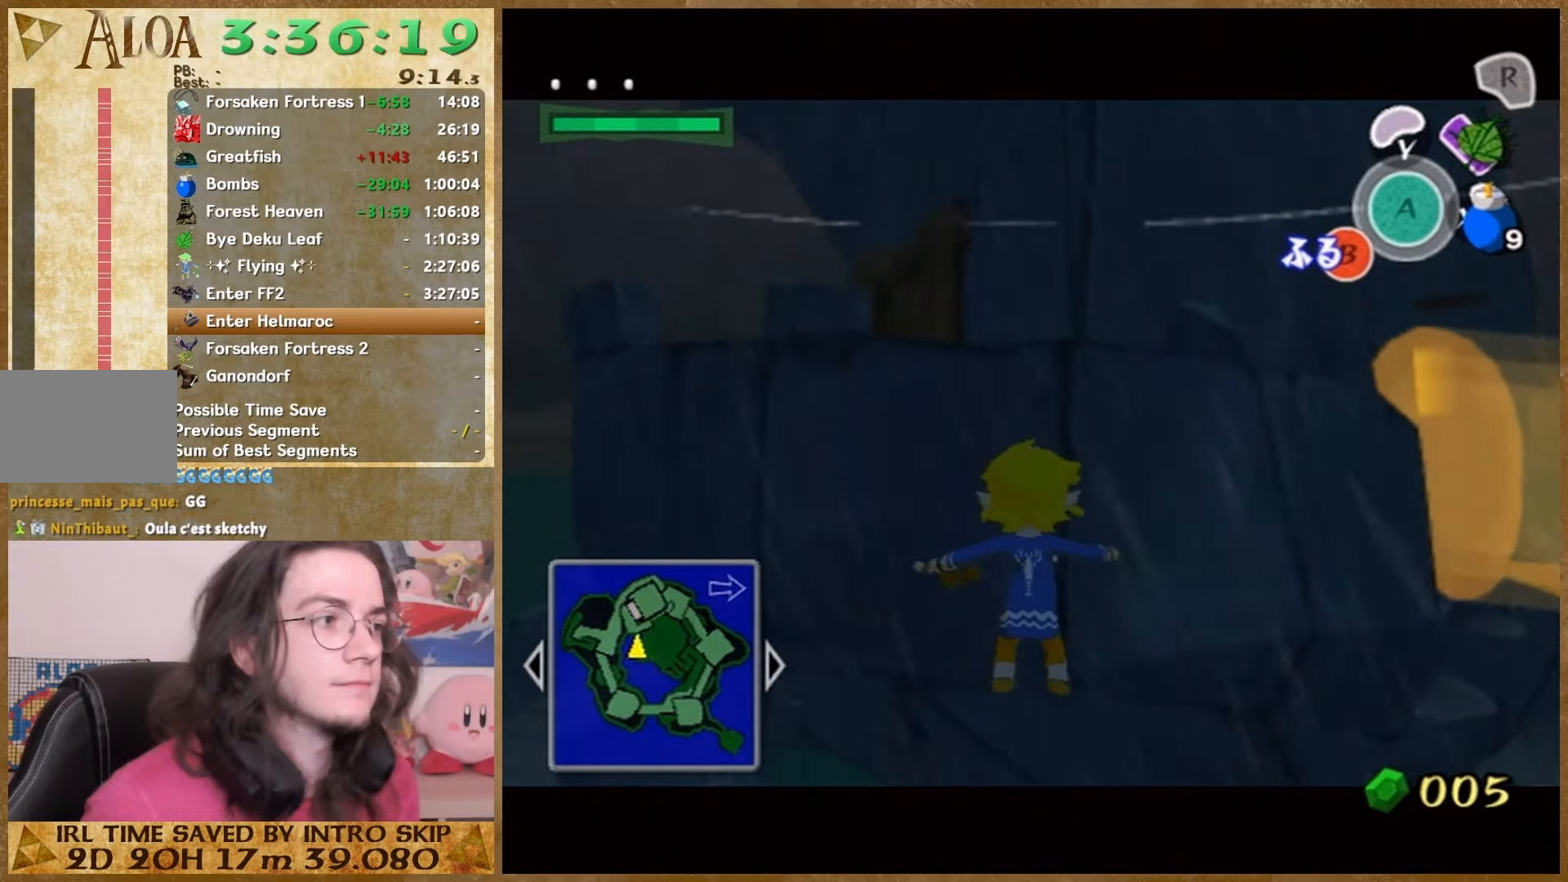
{"buttons": [], "left_stick": "center", "right_stick": "center", "events": [[200, "B", "up"]]}
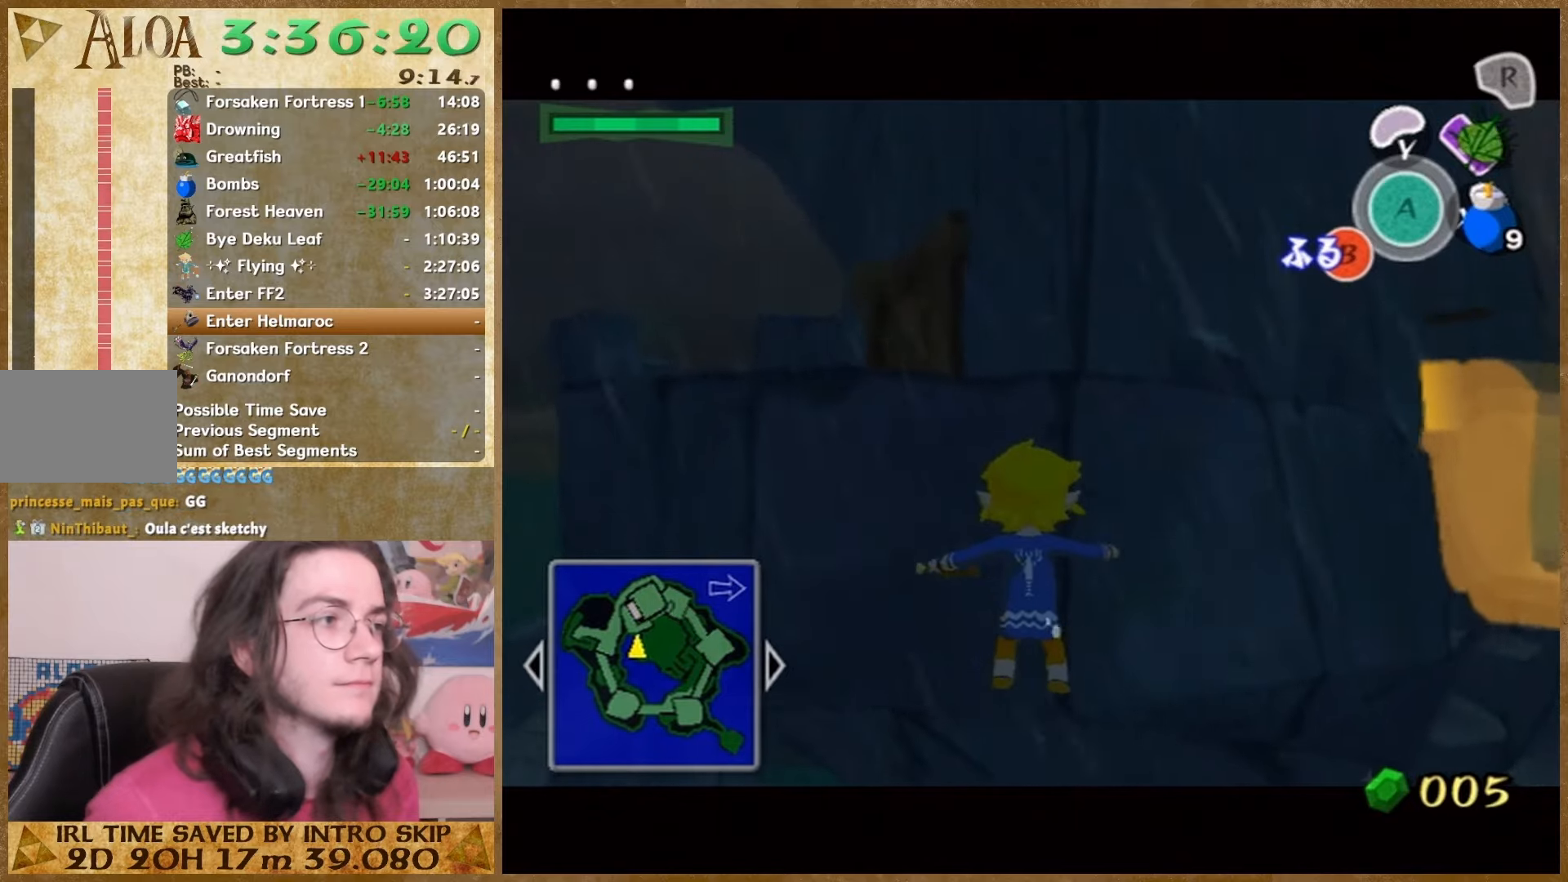
{"buttons": [], "left_stick": "center", "right_stick": "center", "events": [[100, "B", "down"], [333, "B", "up"]]}